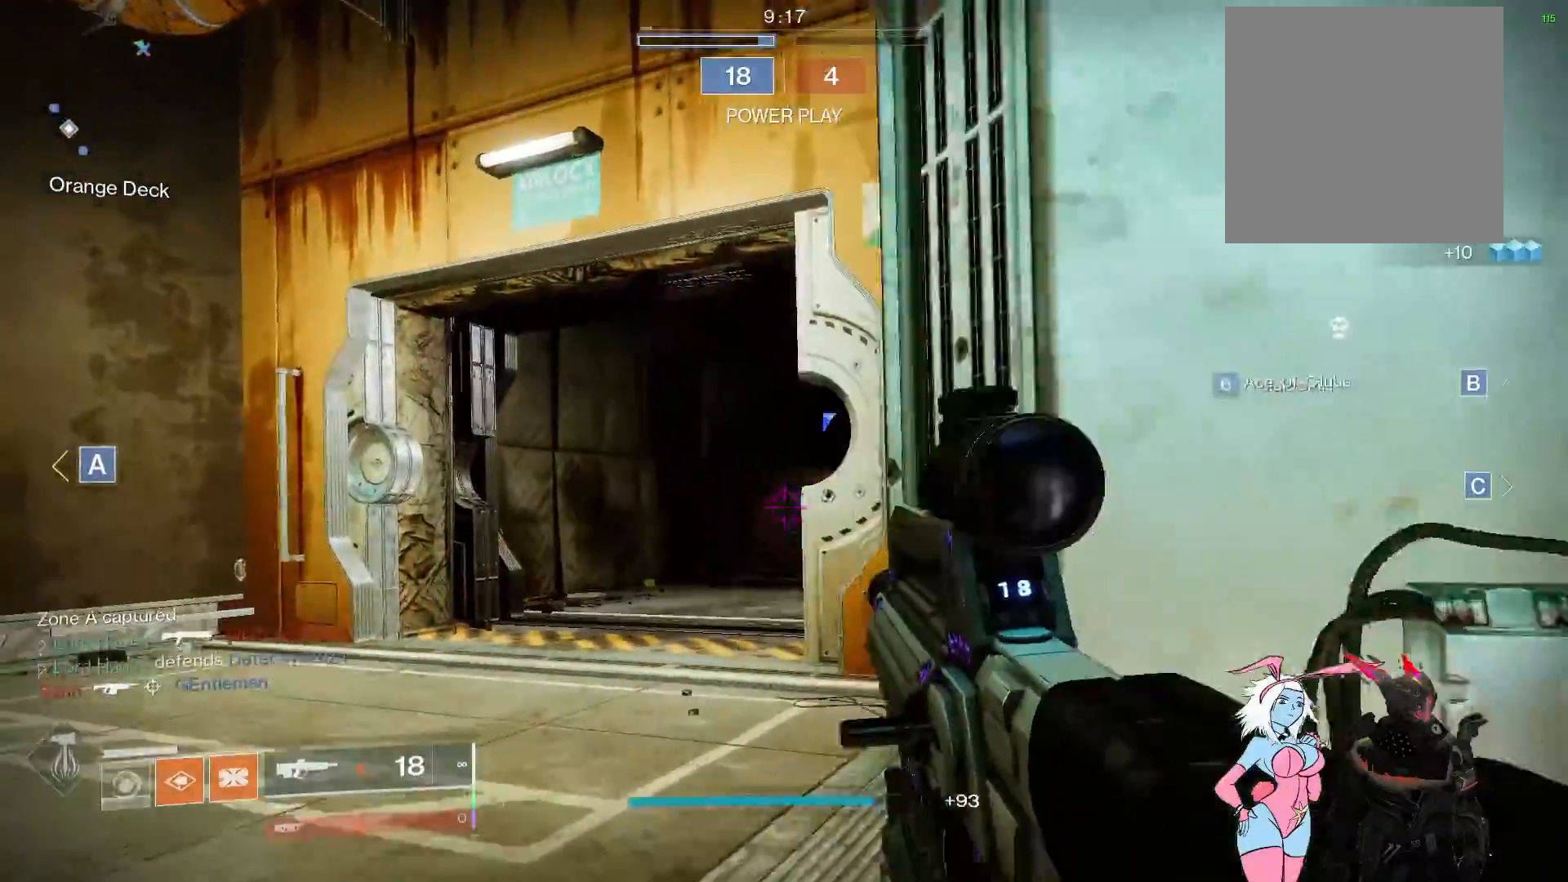
Gameplay with a controller (Xbox layout); each line is a JSON object with the inputs held at the frame after it. "events" lists button and stick changes between this image and that frame as [ms after this image, input, new state], when the widget could be followed in between.
{"buttons": ["L2"], "left_stick": "up-left", "right_stick": "down-right", "events": [[17, "right_stick", "down"], [50, "L2", "down"], [117, "right_stick", "down-right"]]}
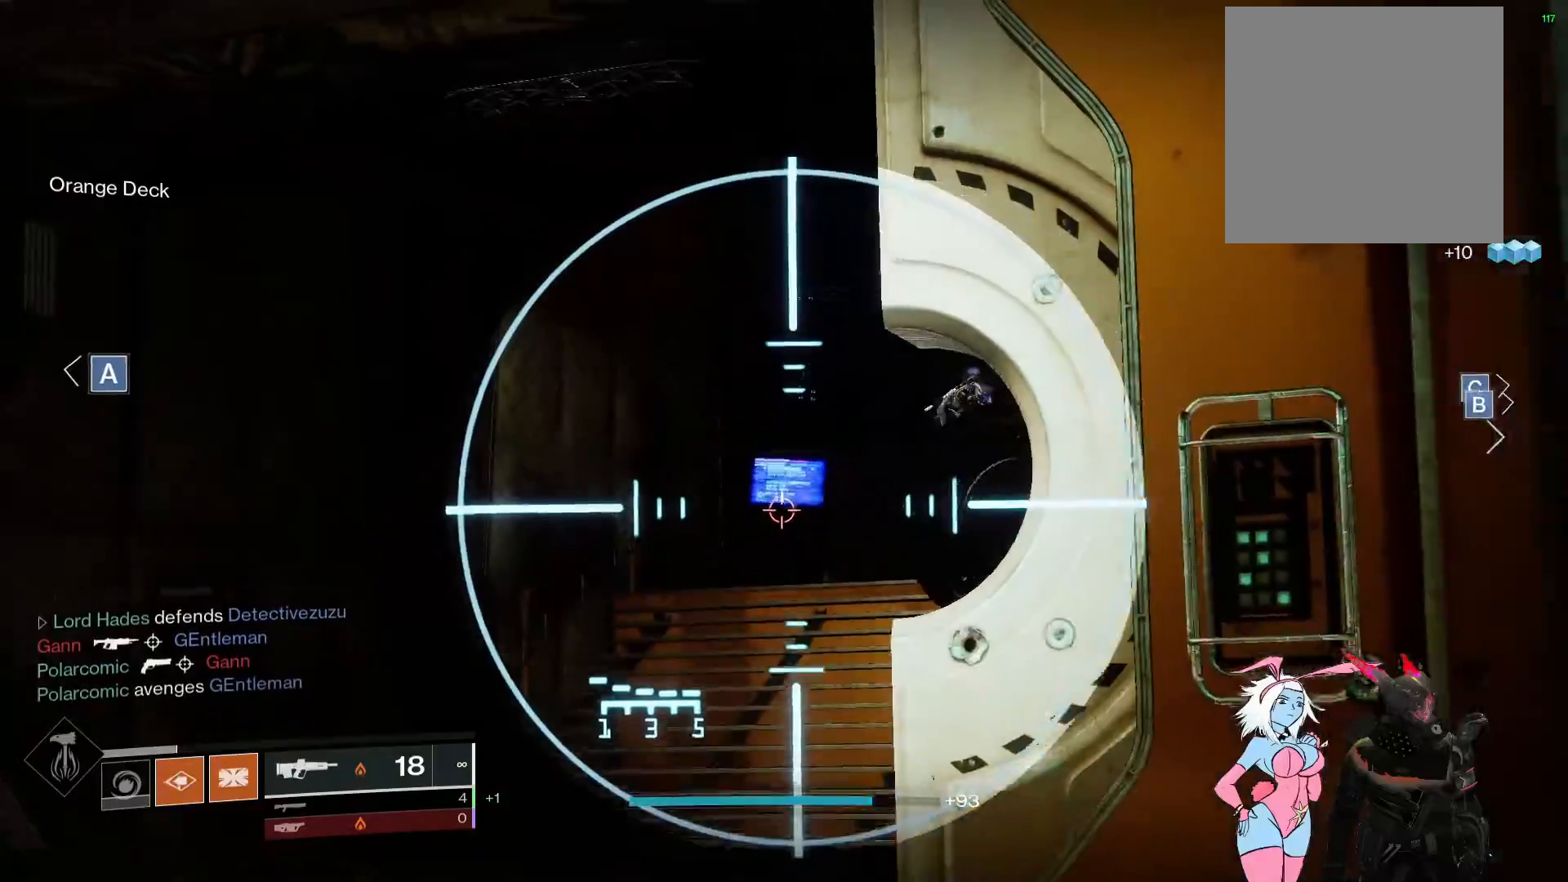
{"buttons": ["L2", "R2"], "left_stick": "up-left", "right_stick": "down-right", "events": [[17, "left_stick", "up"], [200, "left_stick", "up-left"], [200, "right_stick", "center"], [317, "right_stick", "down-right"], [450, "R2", "down"]]}
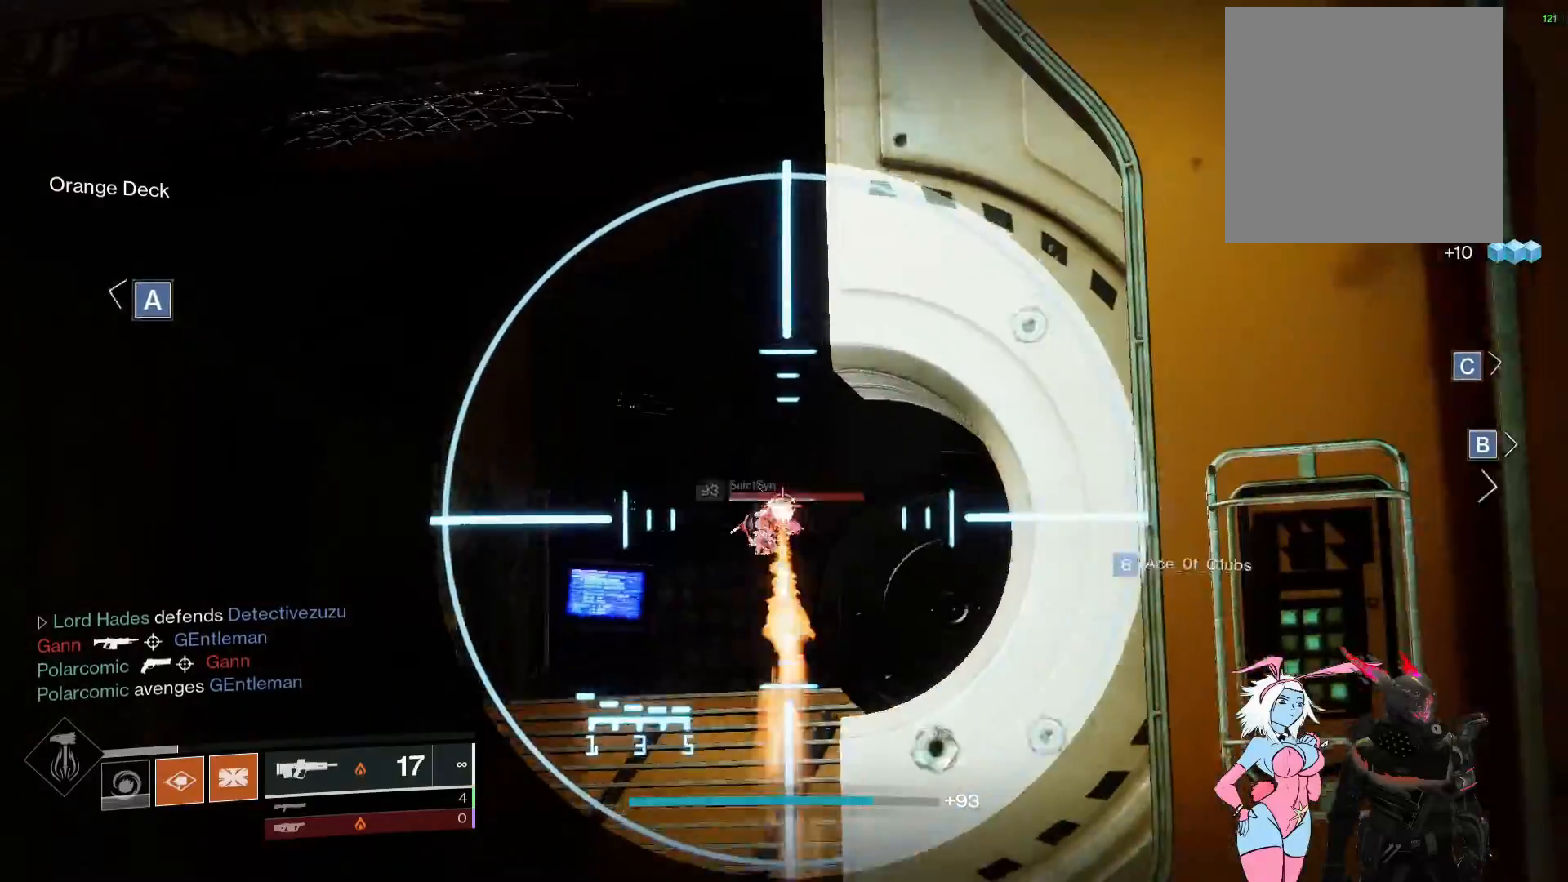
{"buttons": ["L2", "R2"], "left_stick": "up-left", "right_stick": "center", "events": [[50, "right_stick", "center"], [67, "left_stick", "left"], [100, "right_stick", "up"], [117, "R2", "up"], [217, "R2", "down"], [233, "right_stick", "up-right"], [300, "left_stick", "up"], [350, "R2", "up"], [383, "right_stick", "center"], [433, "R2", "down"], [500, "left_stick", "up-left"]]}
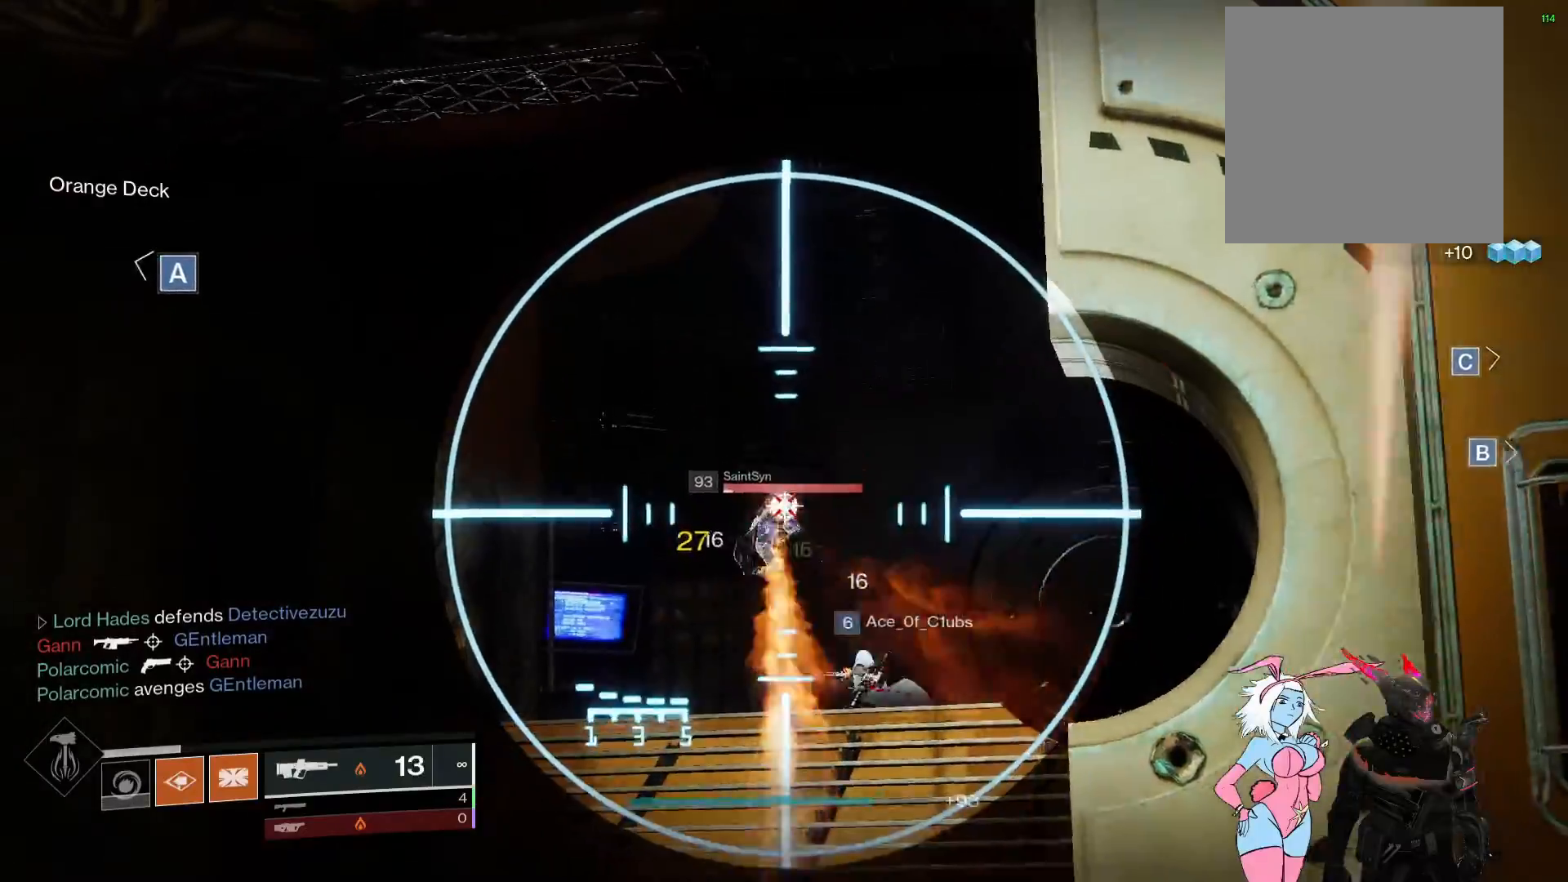
{"buttons": ["L2"], "left_stick": "left", "right_stick": "up-right", "events": [[33, "R2", "up"], [33, "right_stick", "down-left"], [117, "R2", "down"], [133, "right_stick", "center"], [167, "left_stick", "up"], [233, "R2", "up"], [300, "R2", "down"], [317, "right_stick", "up"], [433, "R2", "up"], [450, "right_stick", "up-right"], [500, "left_stick", "left"]]}
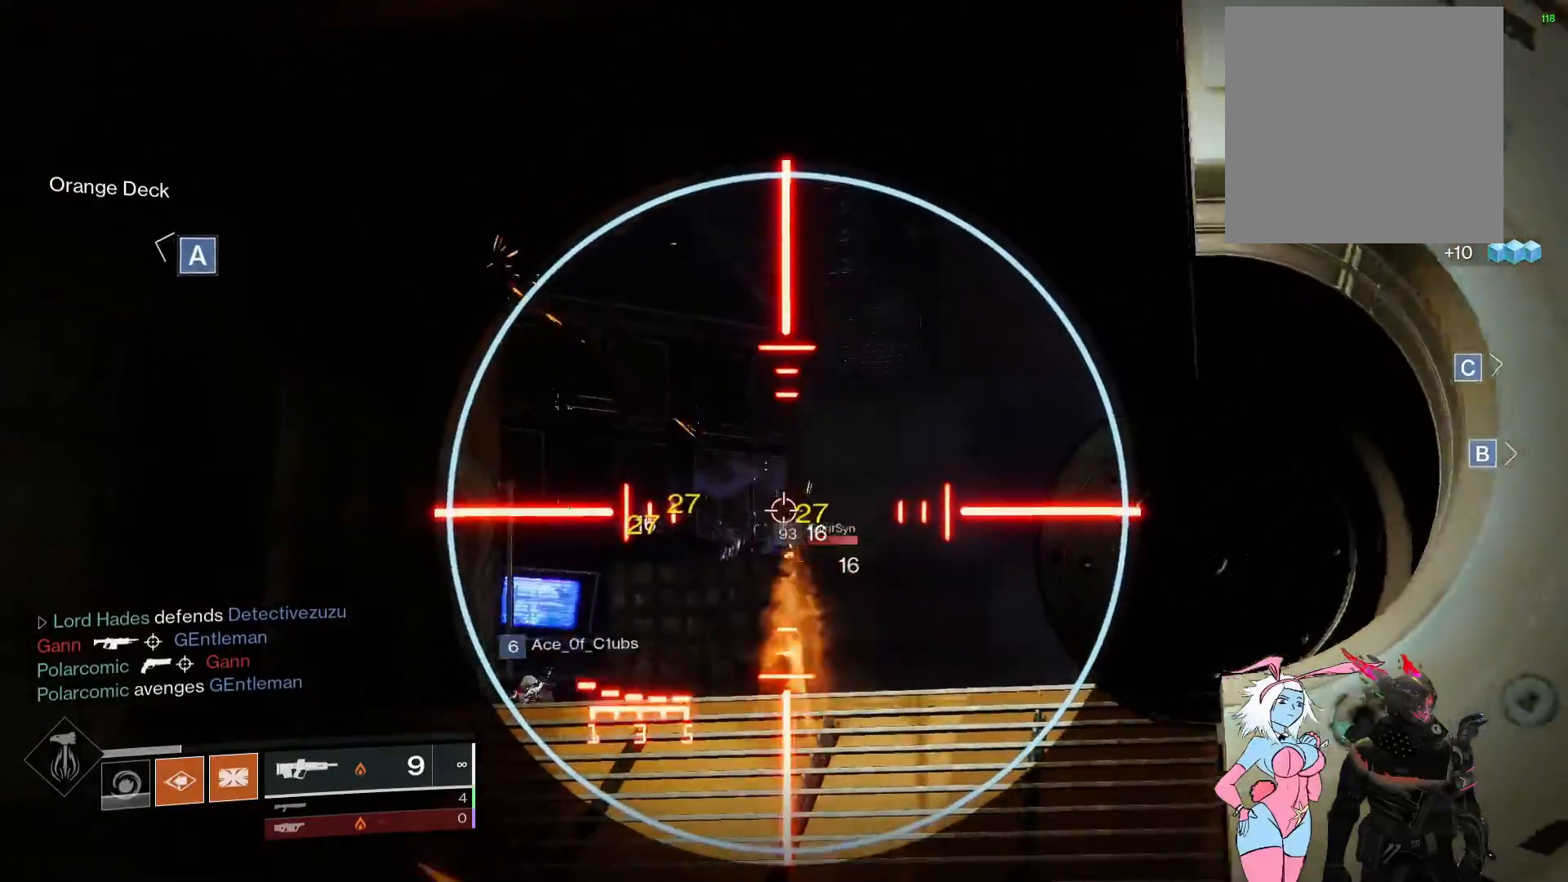
{"buttons": ["L2"], "left_stick": "up-left", "right_stick": "left", "events": [[183, "left_stick", "up-right"], [183, "right_stick", "right"], [317, "R2", "down"], [383, "left_stick", "up-left"], [383, "right_stick", "center"], [433, "right_stick", "left"], [467, "R2", "up"]]}
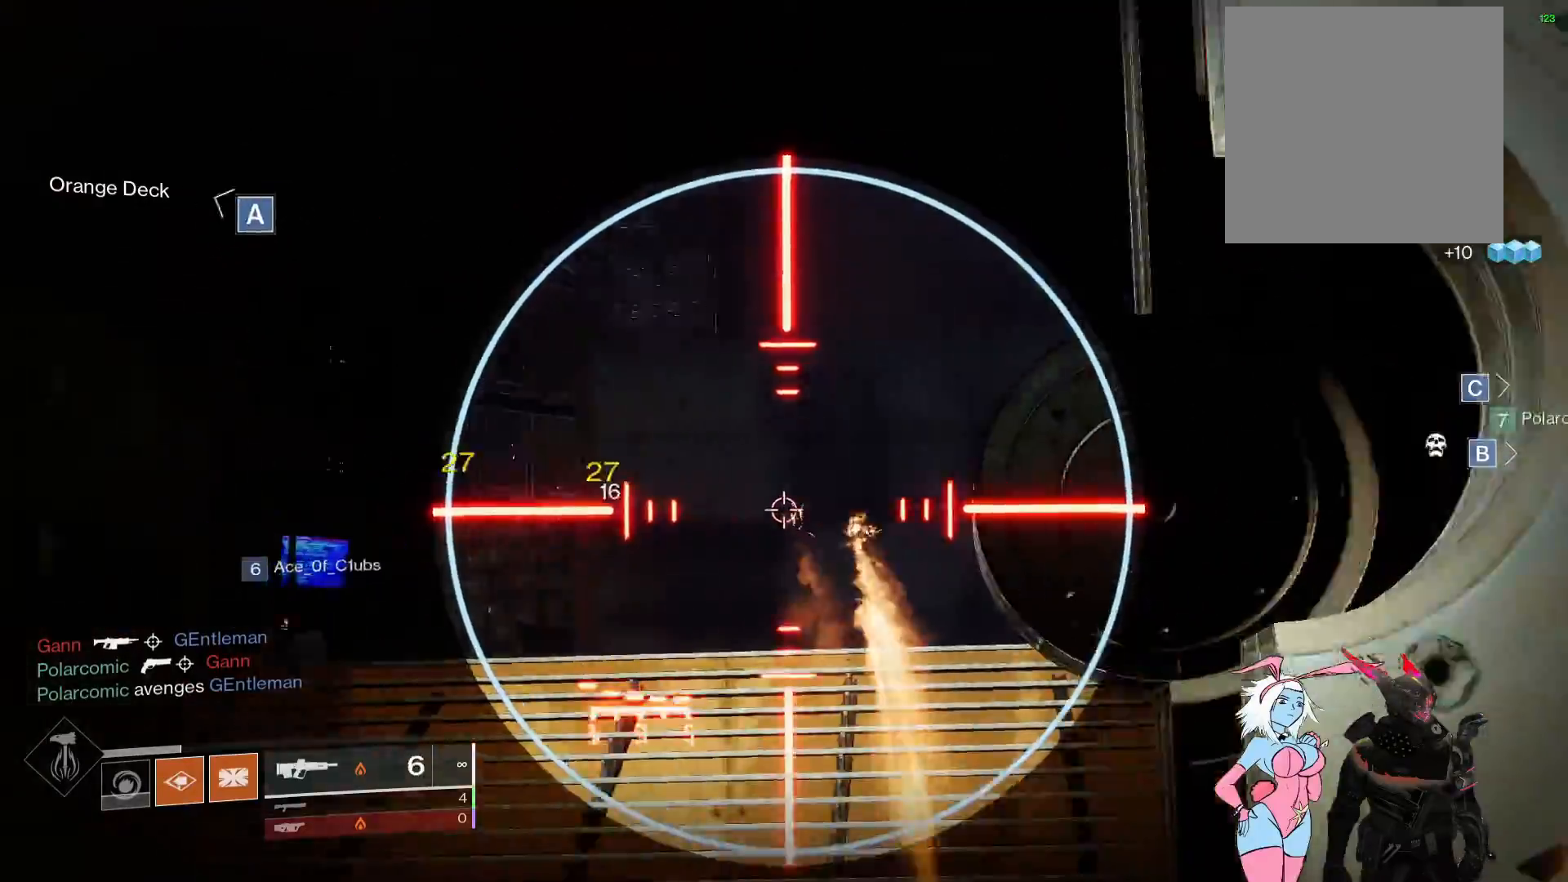
{"buttons": ["A"], "left_stick": "up", "right_stick": "center", "events": [[17, "L2", "up"], [50, "L3", "down"], [50, "left_stick", "up"], [133, "right_stick", "right"], [383, "L3", "up"], [400, "right_stick", "center"], [450, "A", "down"]]}
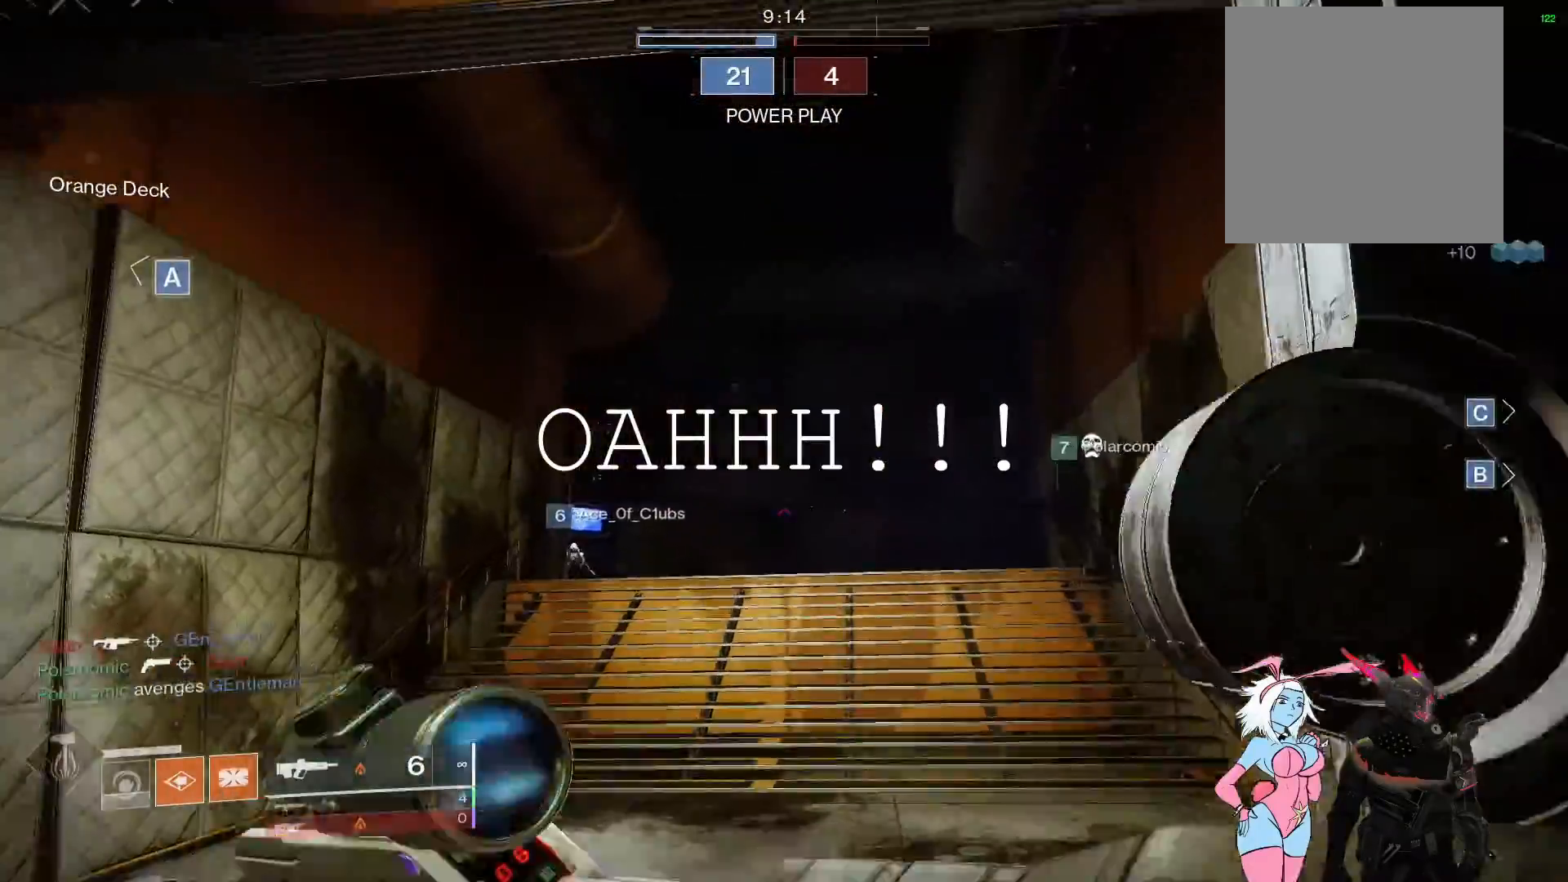
{"buttons": [], "left_stick": "up", "right_stick": "up-left", "events": [[17, "A", "up"], [133, "A", "down"], [167, "A", "up"], [233, "A", "down"], [317, "A", "up"], [467, "right_stick", "up-left"]]}
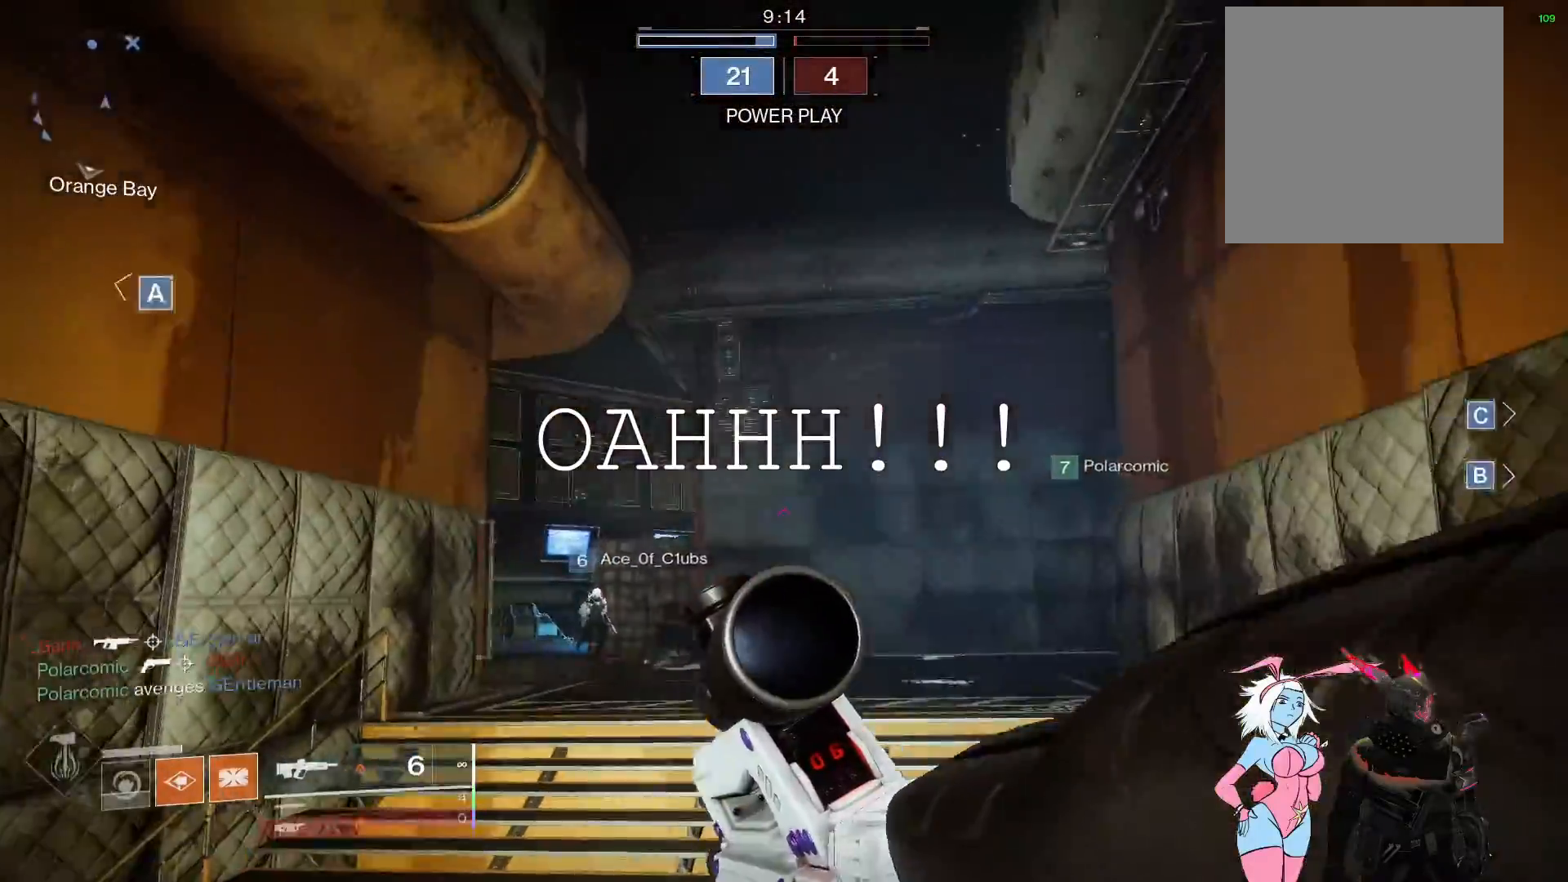
{"buttons": [], "left_stick": "up", "right_stick": "center", "events": [[100, "right_stick", "center"], [167, "A", "down"], [283, "A", "up"]]}
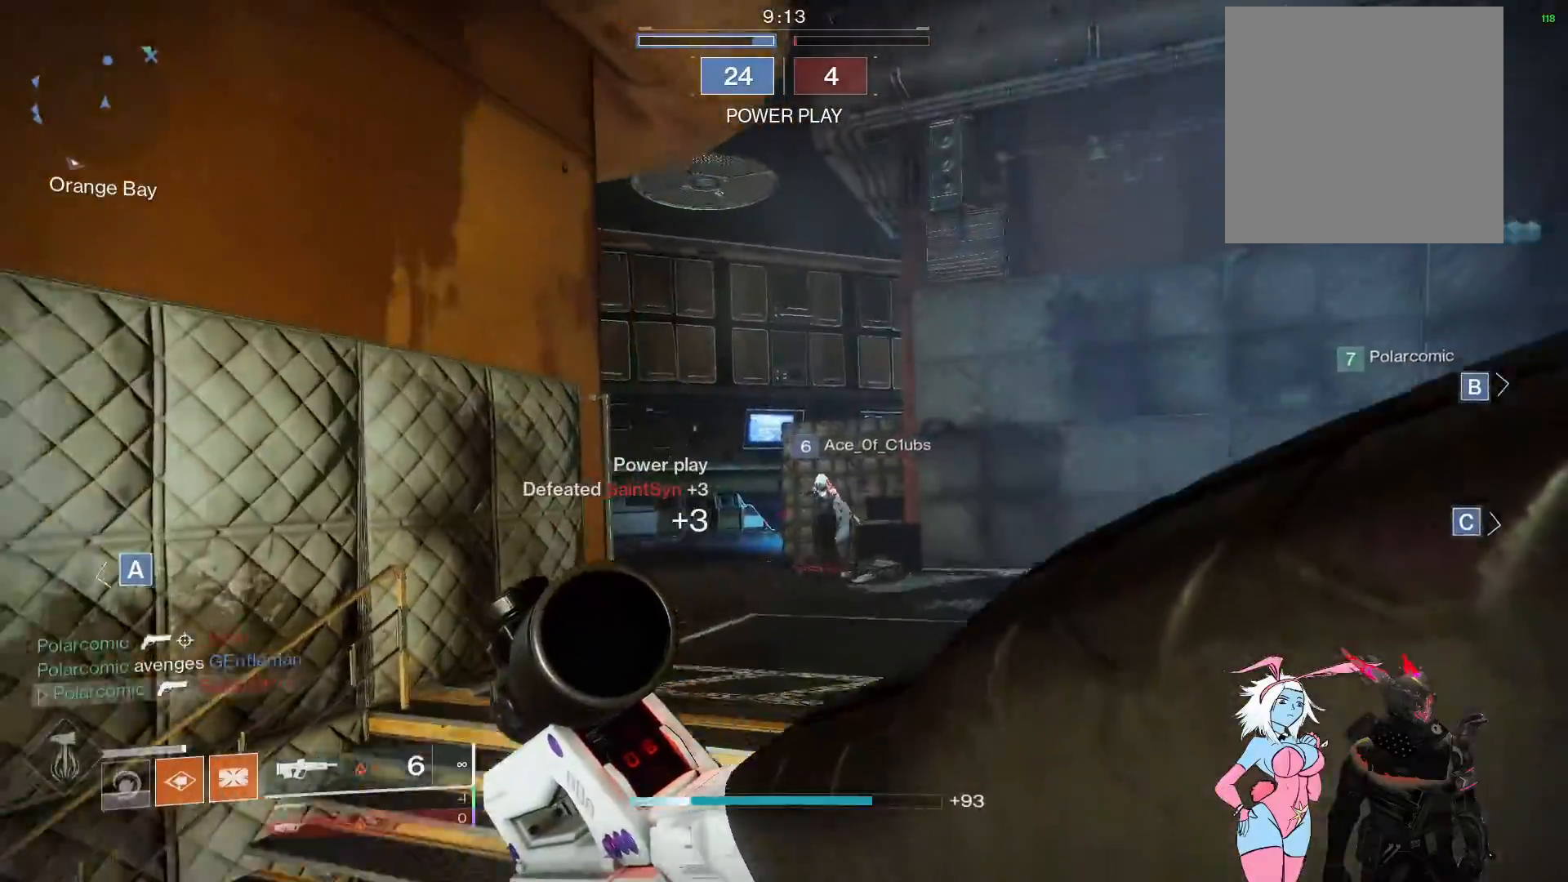
{"buttons": [], "left_stick": "up-right", "right_stick": "right", "events": [[217, "A", "down"], [317, "A", "up"], [467, "right_stick", "right"], [483, "left_stick", "up-right"]]}
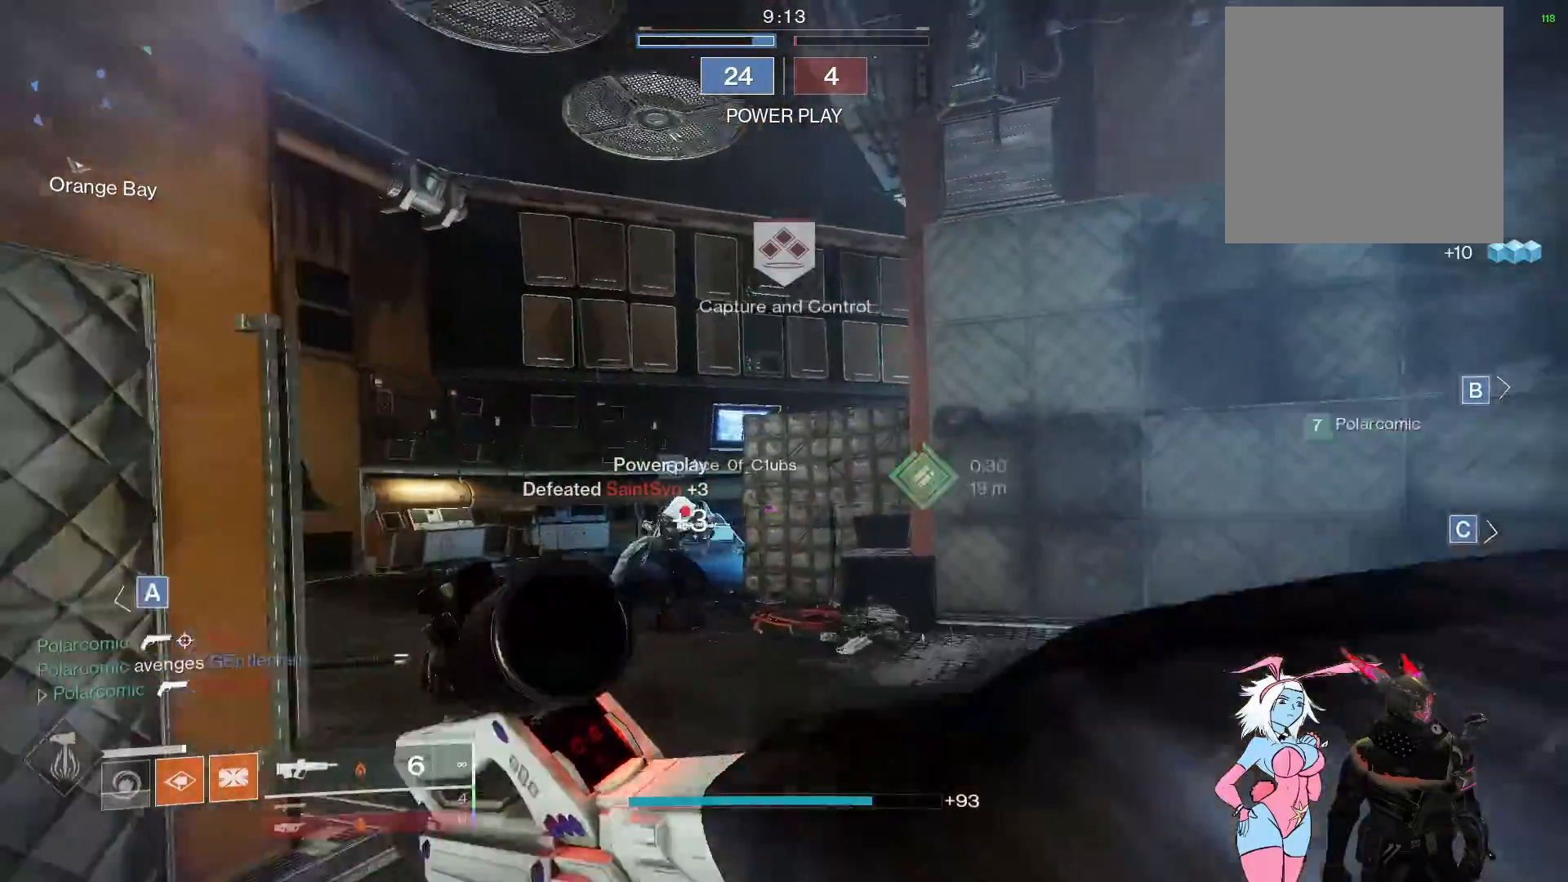
{"buttons": [], "left_stick": "right", "right_stick": "right", "events": [[100, "left_stick", "right"], [133, "right_stick", "center"], [183, "X", "down"], [250, "X", "up"], [317, "X", "down"], [383, "X", "up"], [500, "right_stick", "right"]]}
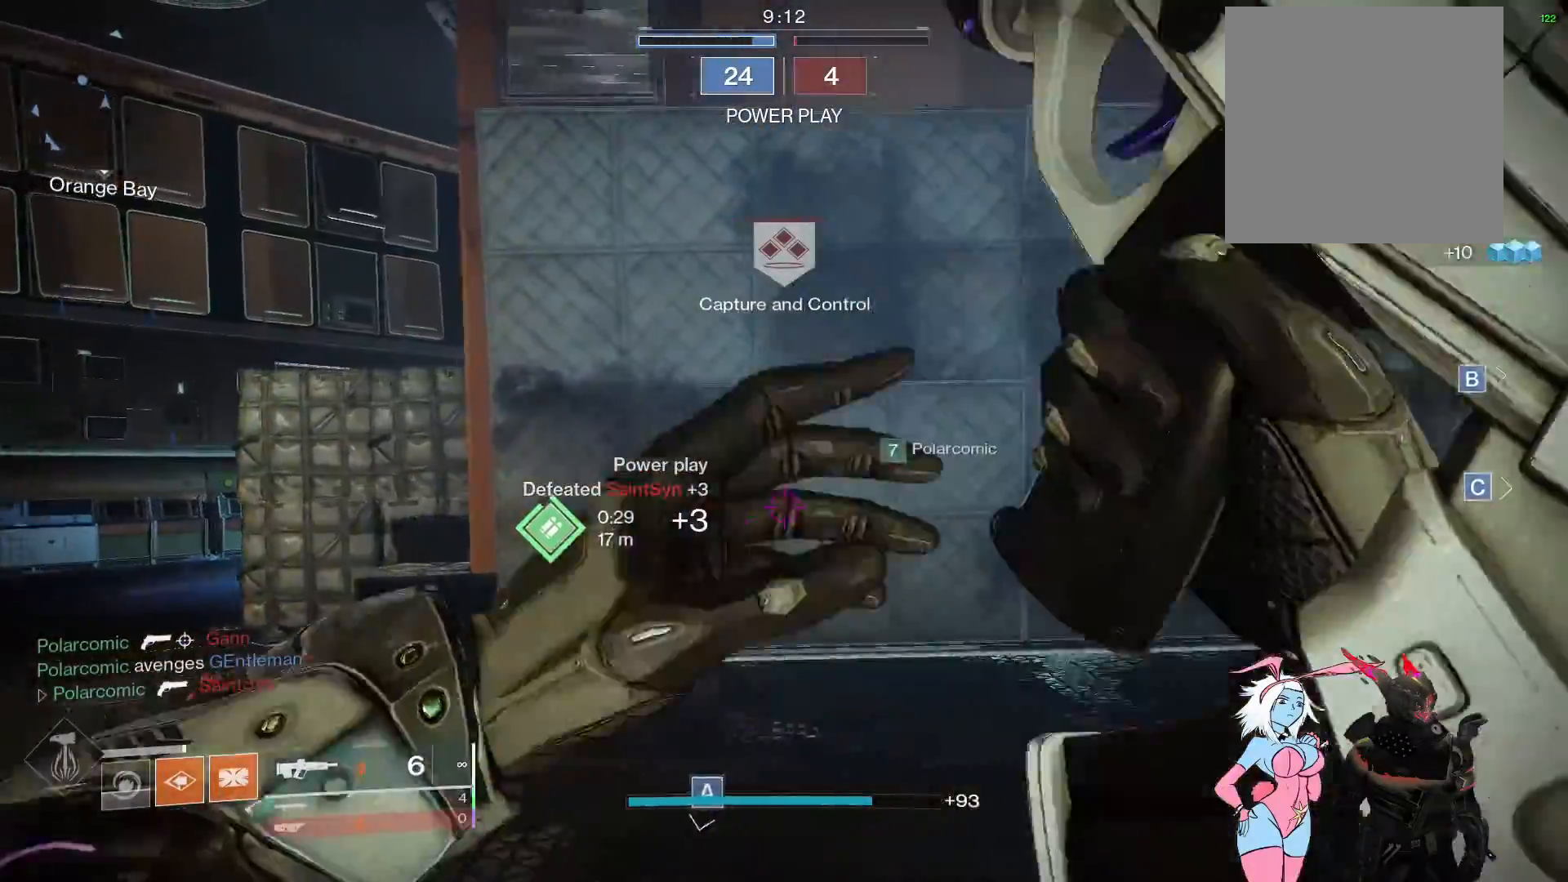
{"buttons": [], "left_stick": "up-left", "right_stick": "center", "events": [[33, "left_stick", "up-right"], [183, "left_stick", "up-left"], [267, "right_stick", "center"]]}
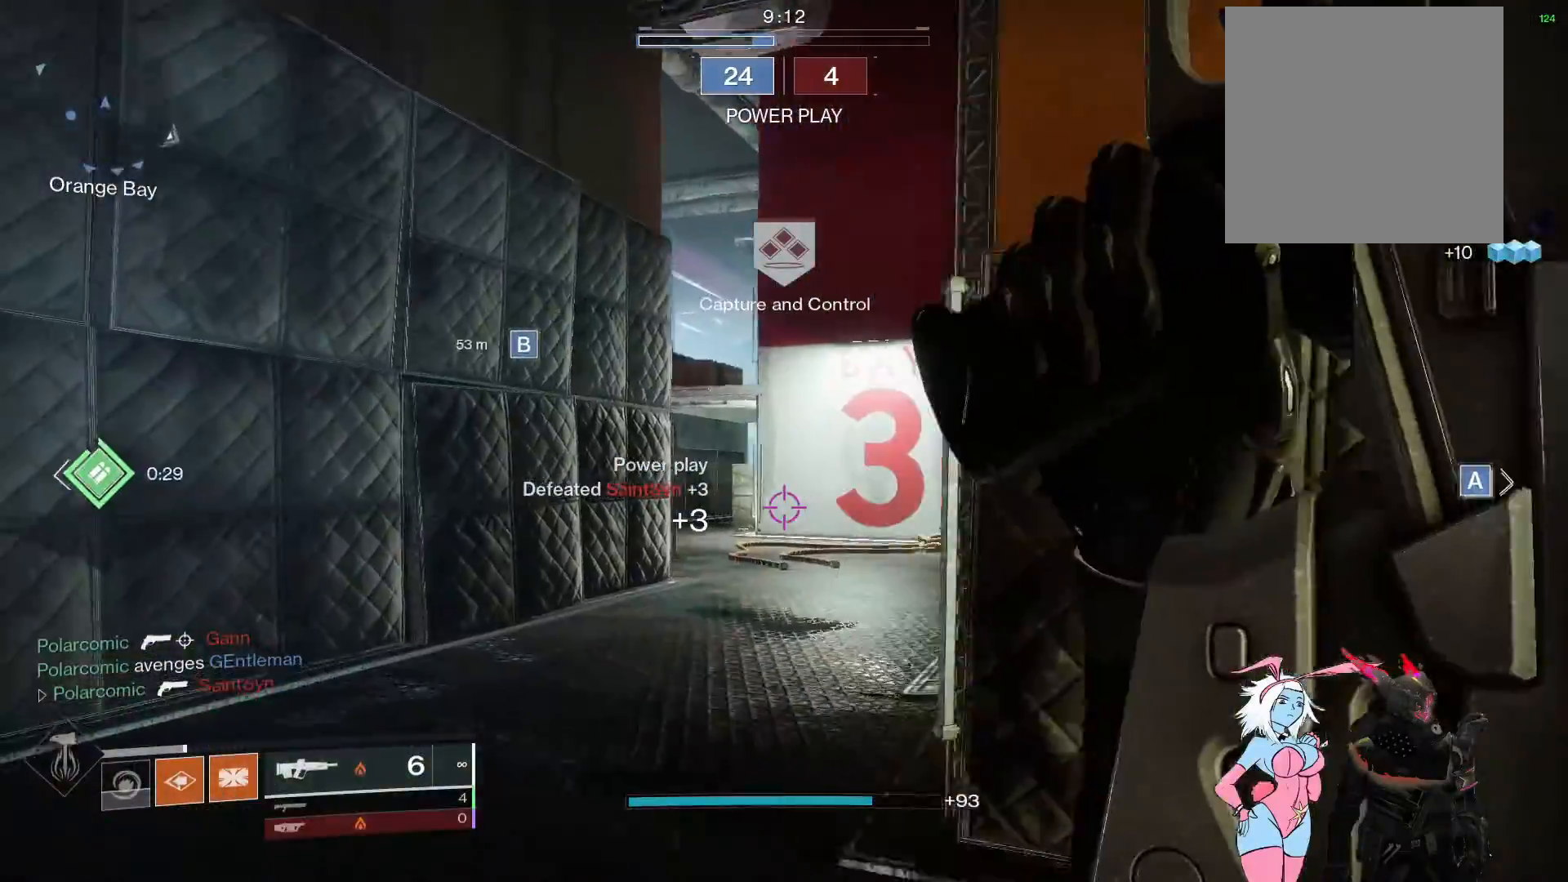
{"buttons": [], "left_stick": "up", "right_stick": "right", "events": [[450, "left_stick", "up"], [500, "right_stick", "right"]]}
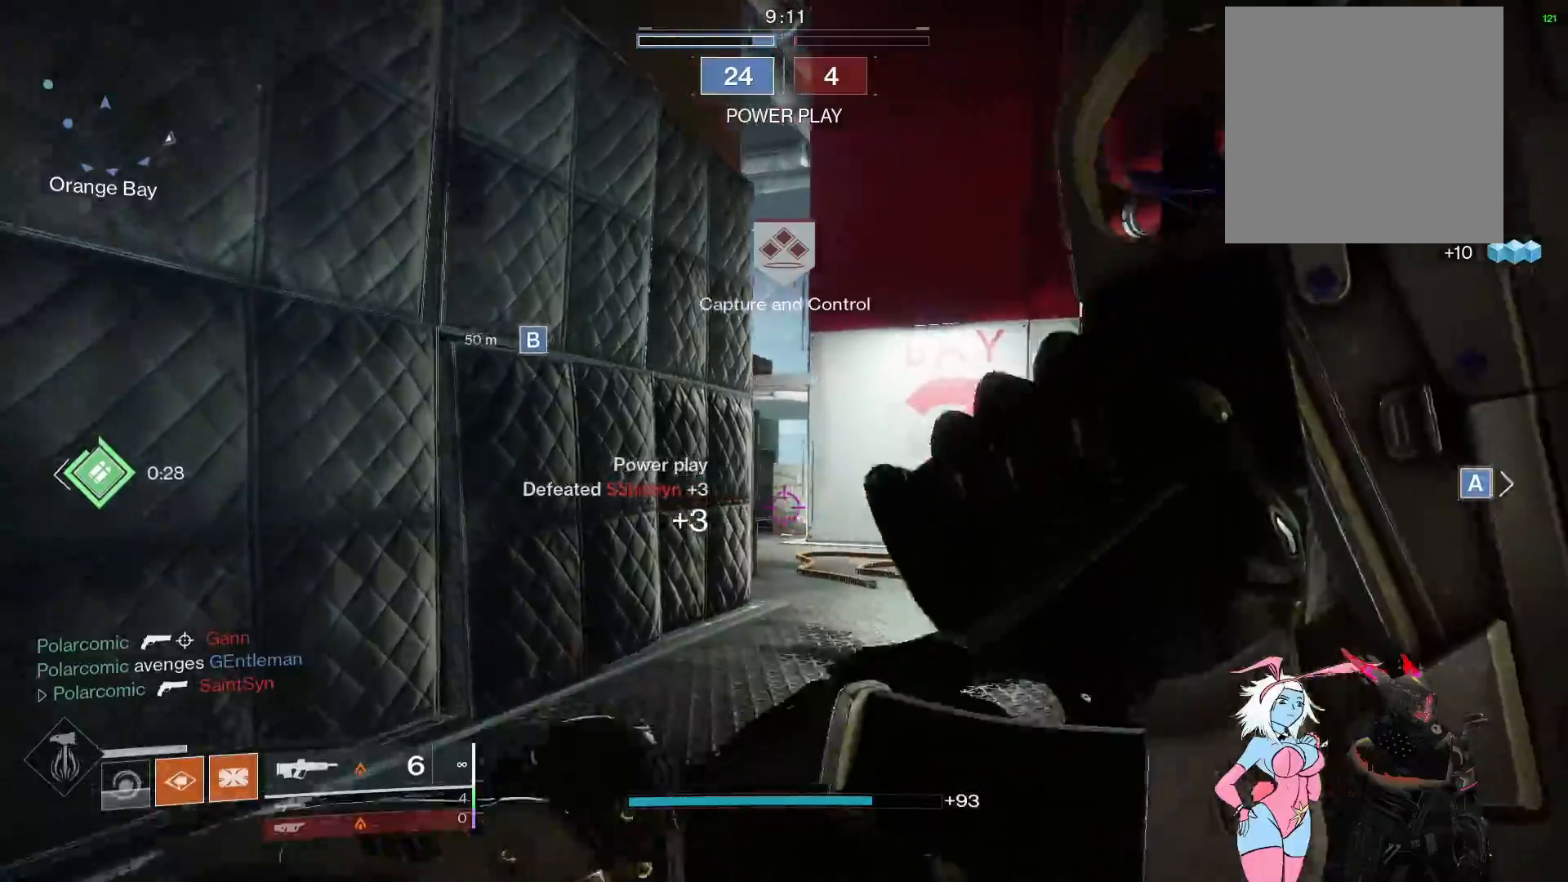
{"buttons": ["L3"], "left_stick": "up-right", "right_stick": "center", "events": [[17, "left_stick", "up-right"], [133, "left_stick", "down-right"], [350, "left_stick", "up-right"], [417, "L3", "down"], [450, "right_stick", "center"]]}
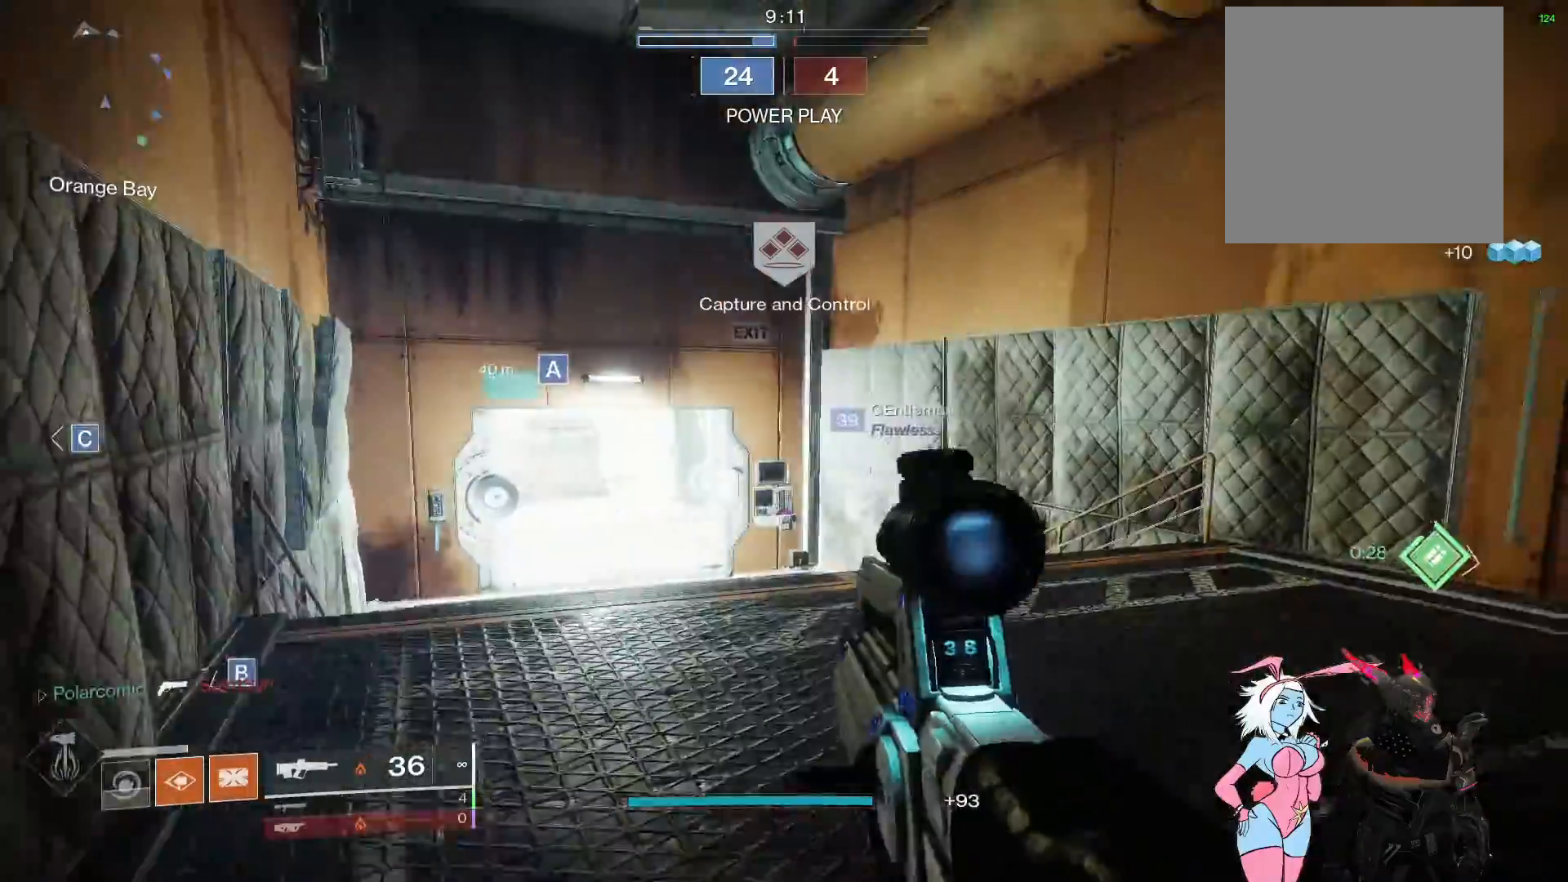
{"buttons": [], "left_stick": "up", "right_stick": "left", "events": [[17, "left_stick", "up"], [150, "L3", "up"], [150, "right_stick", "left"], [250, "right_stick", "center"], [300, "B", "down"], [400, "B", "up"], [483, "right_stick", "left"]]}
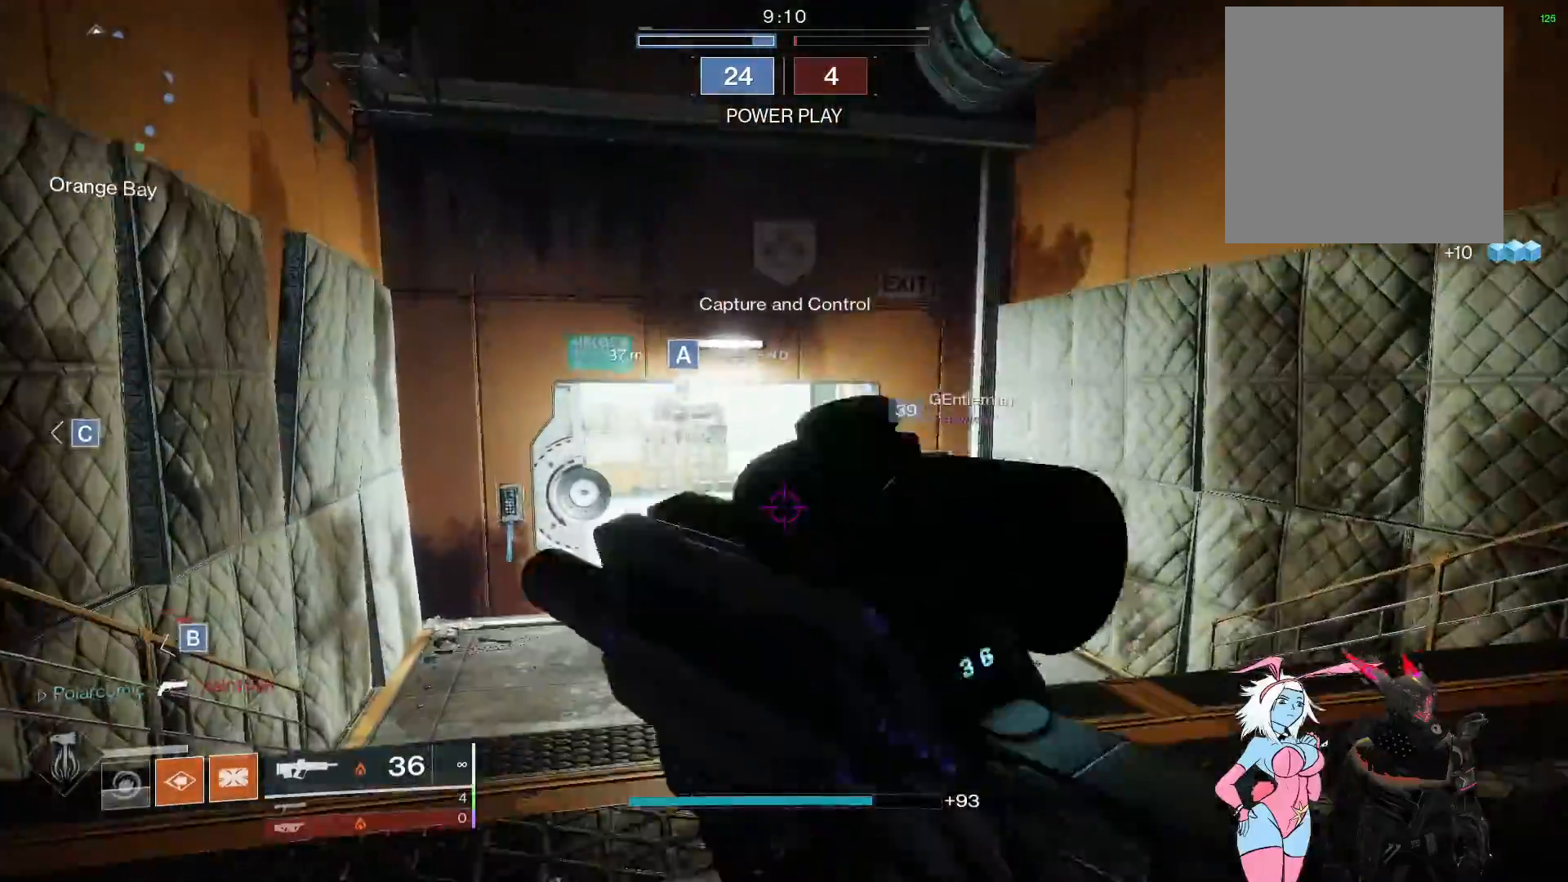
{"buttons": [], "left_stick": "up", "right_stick": "center", "events": [[17, "L3", "down"], [150, "right_stick", "center"], [233, "right_stick", "right"], [333, "right_stick", "down-right"], [383, "L3", "up"], [450, "right_stick", "center"]]}
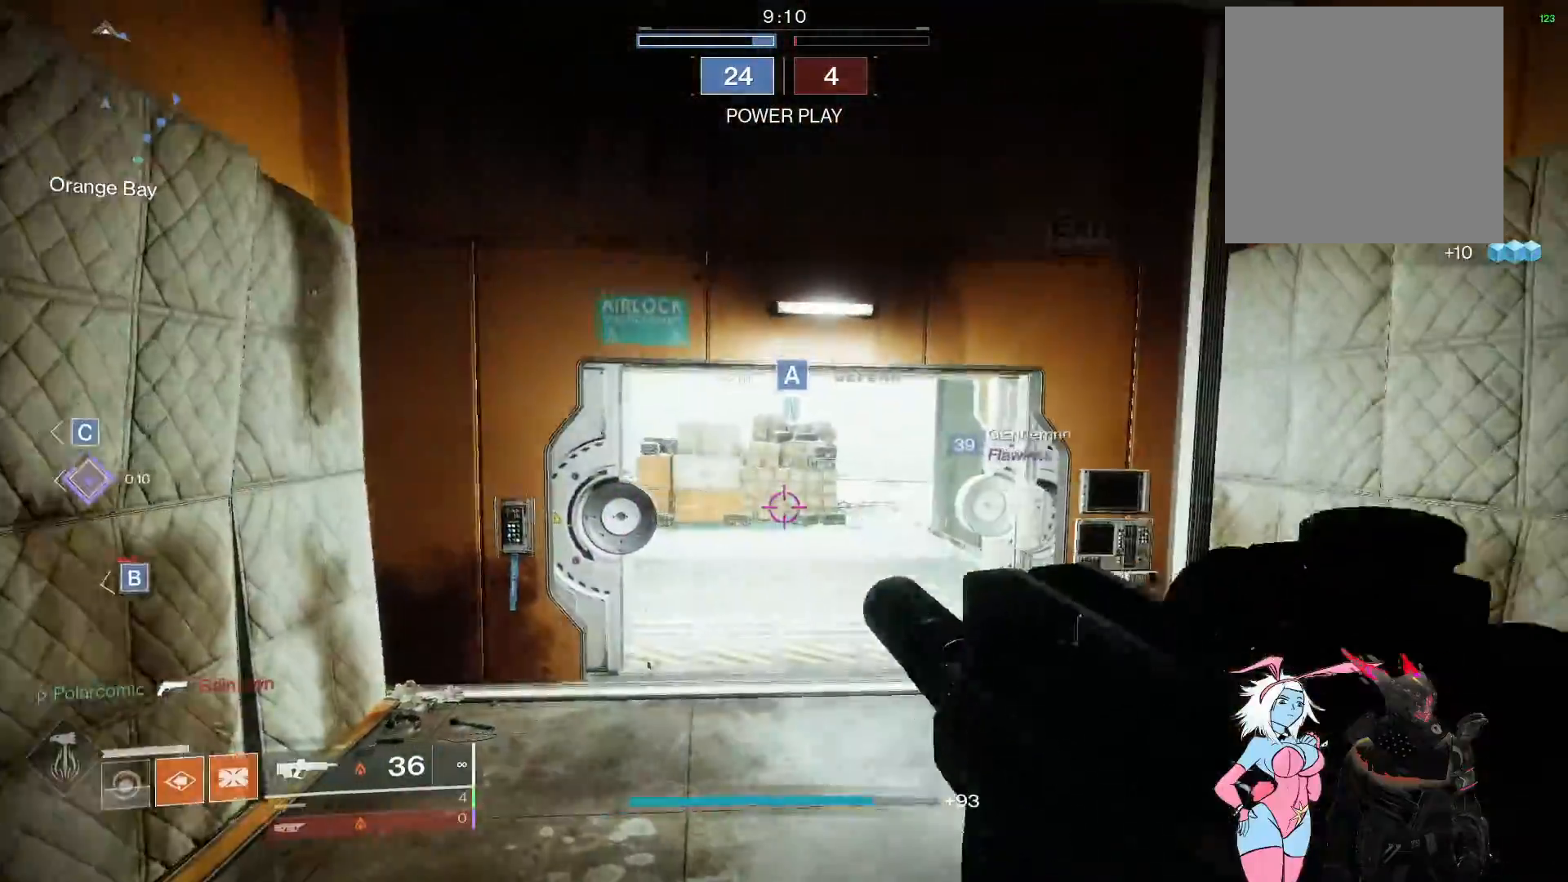
{"buttons": [], "left_stick": "up", "right_stick": "down-left", "events": [[167, "right_stick", "down-left"]]}
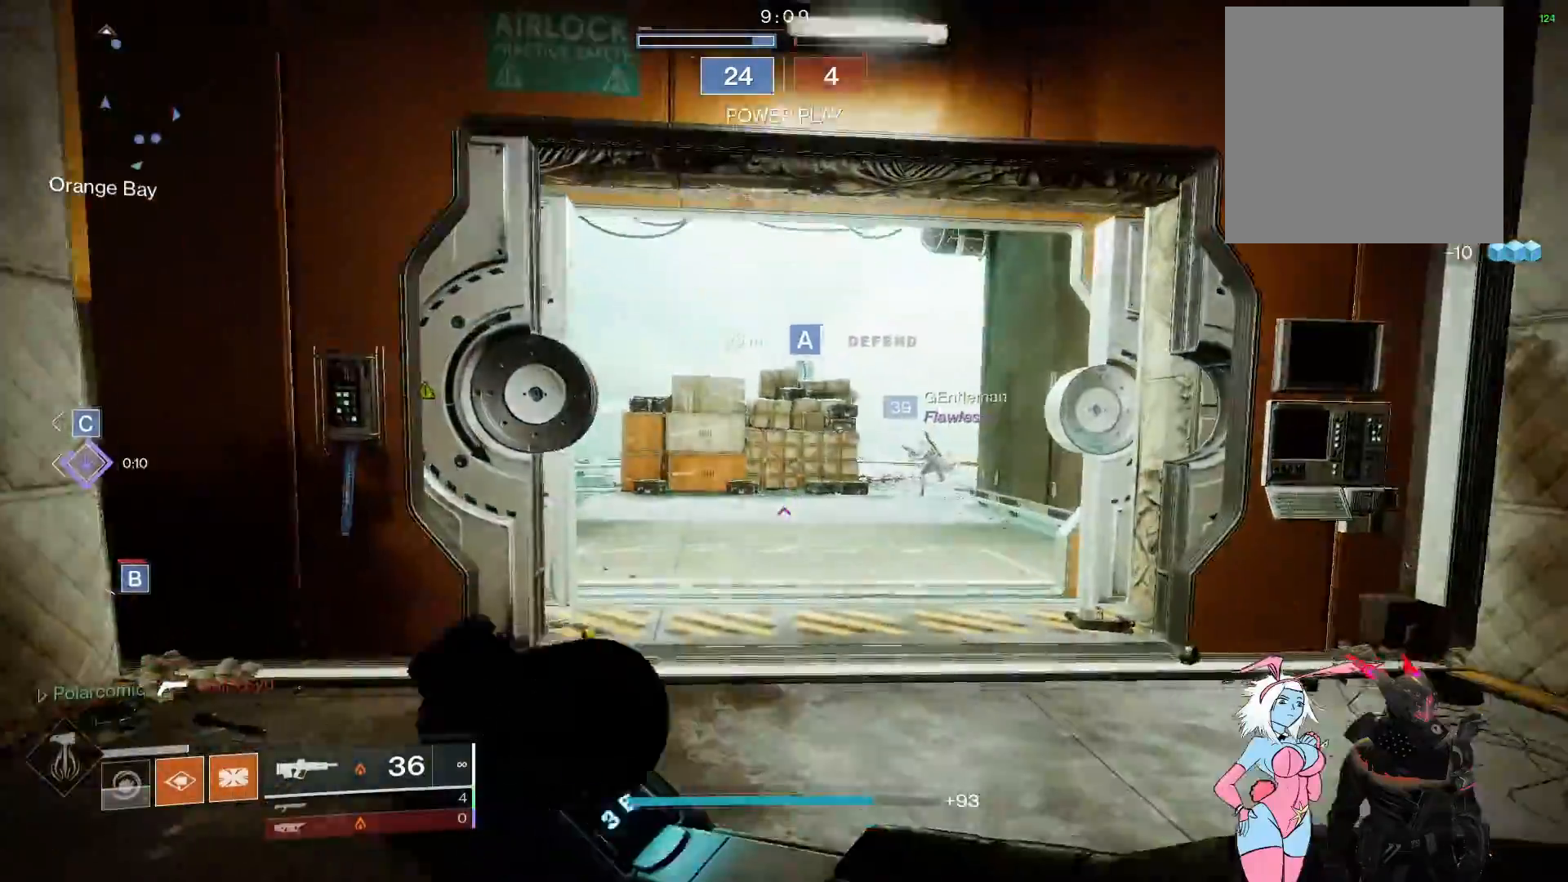
{"buttons": [], "left_stick": "up", "right_stick": "left", "events": [[433, "right_stick", "left"]]}
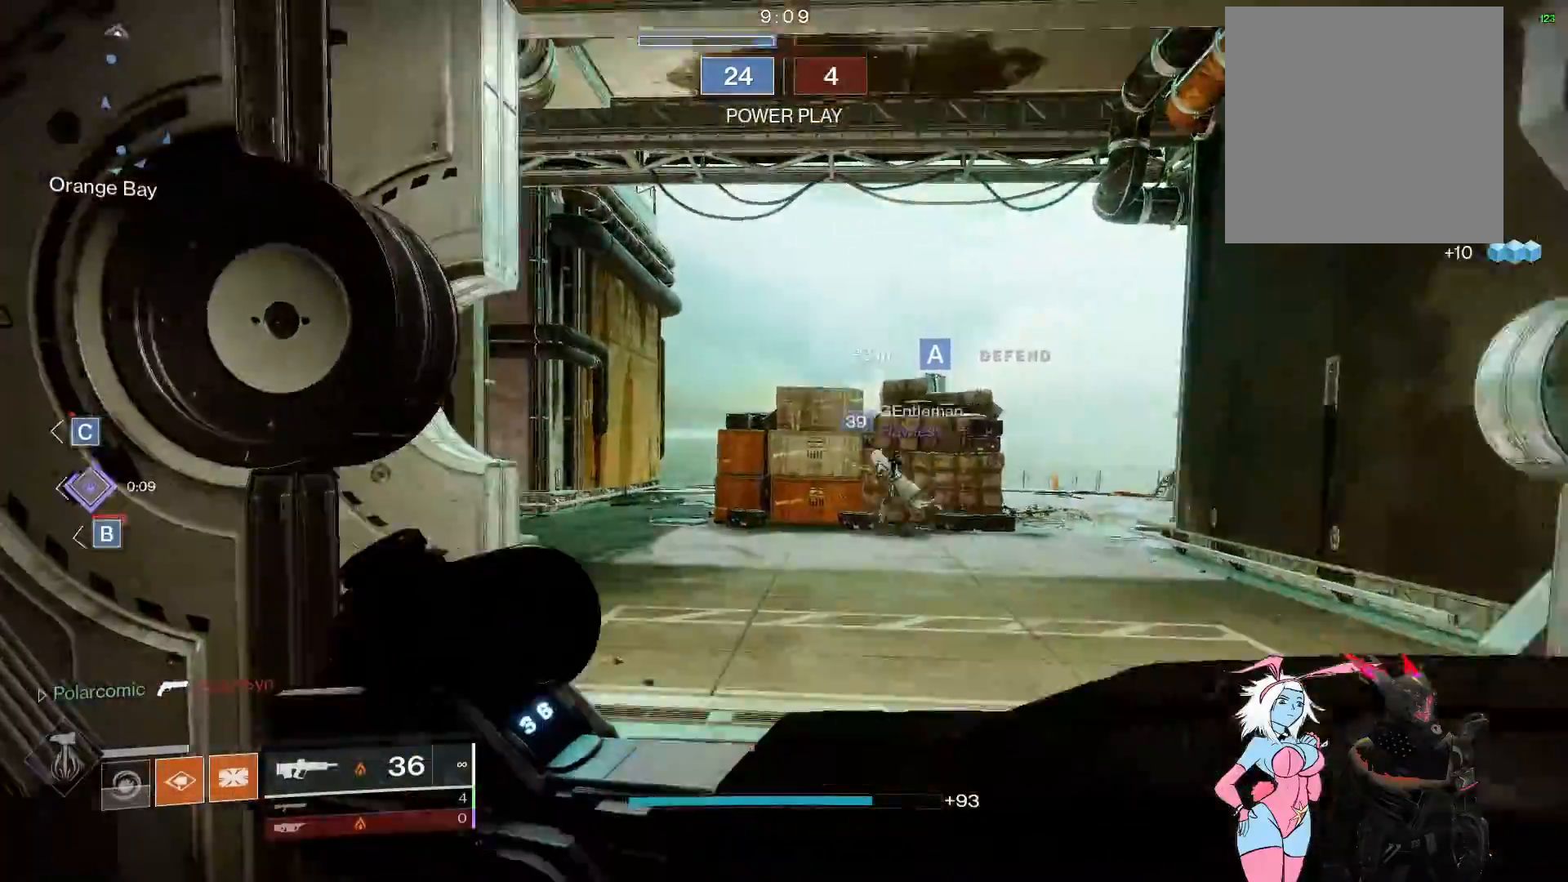
{"buttons": ["A"], "left_stick": "up", "right_stick": "center", "events": [[133, "right_stick", "center"], [317, "A", "down"], [400, "A", "up"], [483, "A", "down"]]}
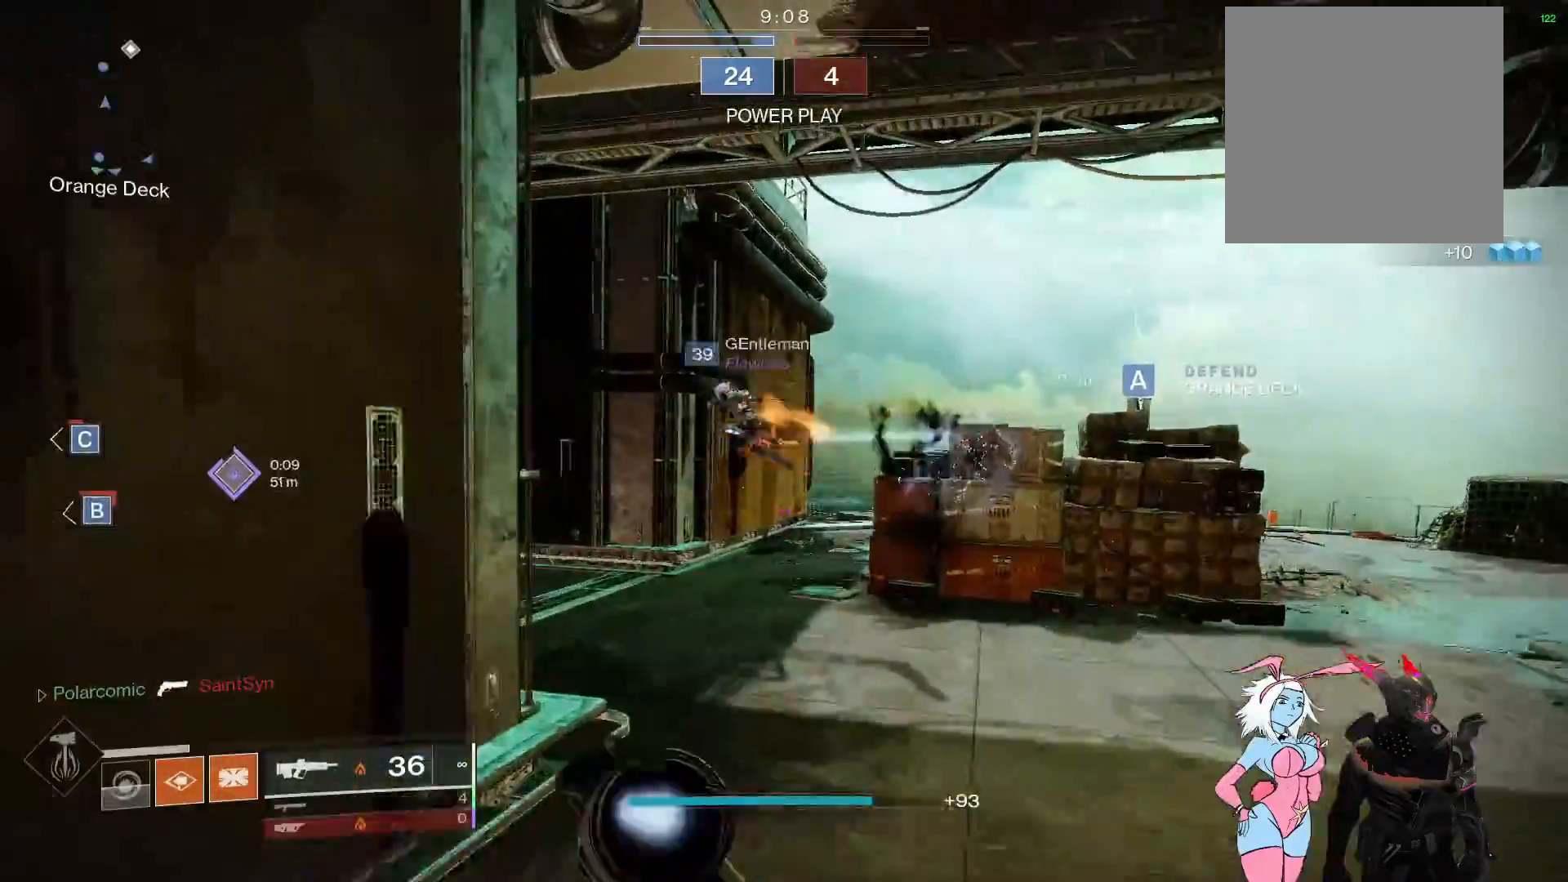
{"buttons": [], "left_stick": "up", "right_stick": "center", "events": [[67, "A", "up"], [133, "A", "down"], [250, "A", "up"], [350, "A", "down"], [467, "A", "up"]]}
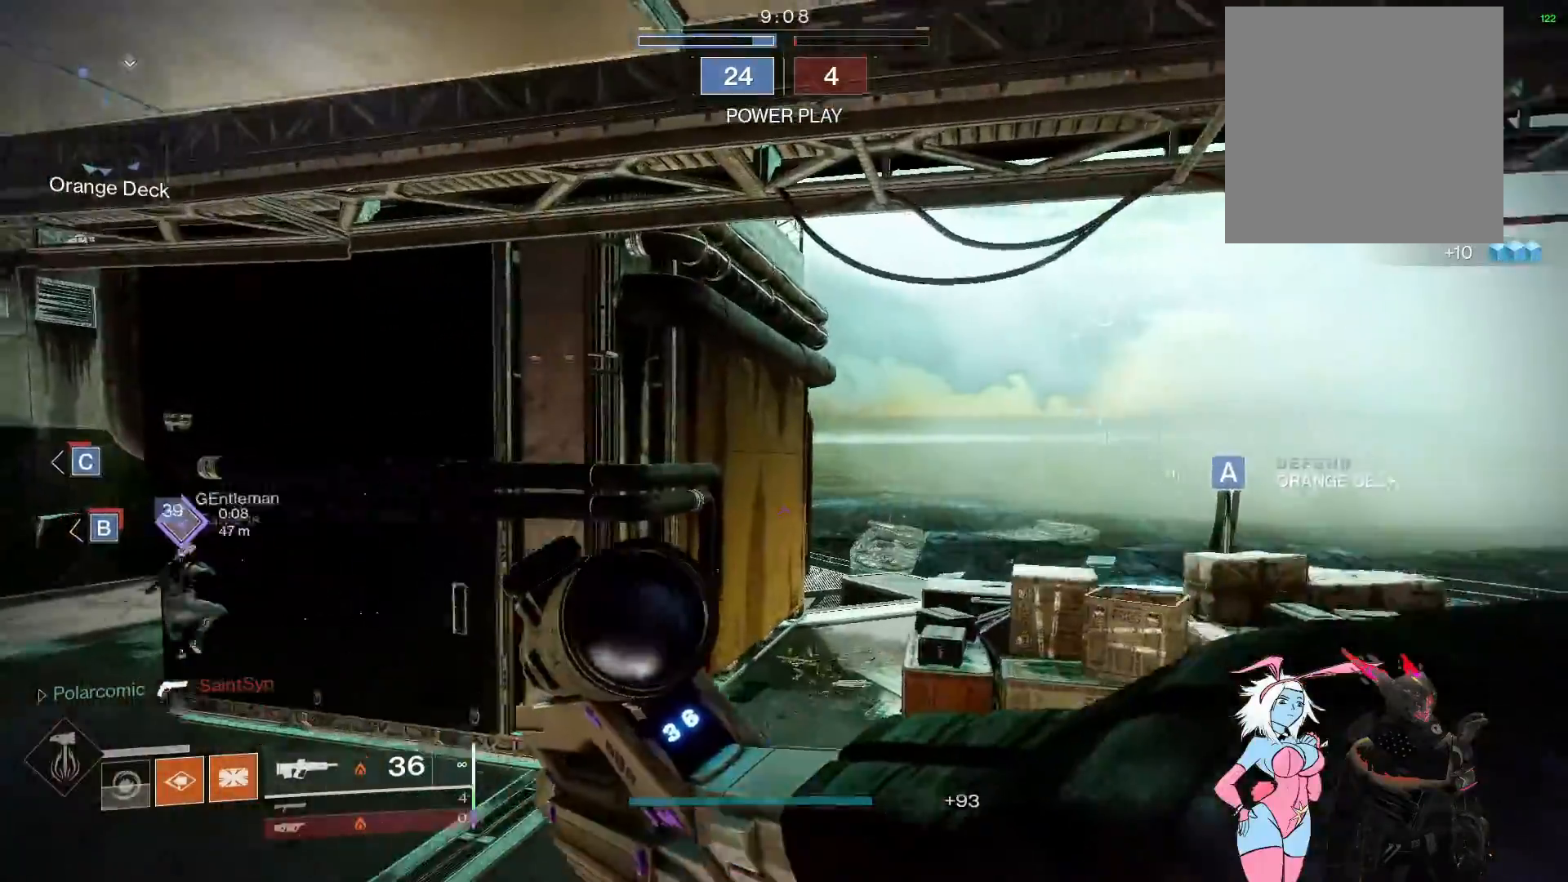
{"buttons": [], "left_stick": "up", "right_stick": "center", "events": [[150, "A", "down"], [250, "A", "up"], [250, "R1", "down"], [367, "R1", "up"]]}
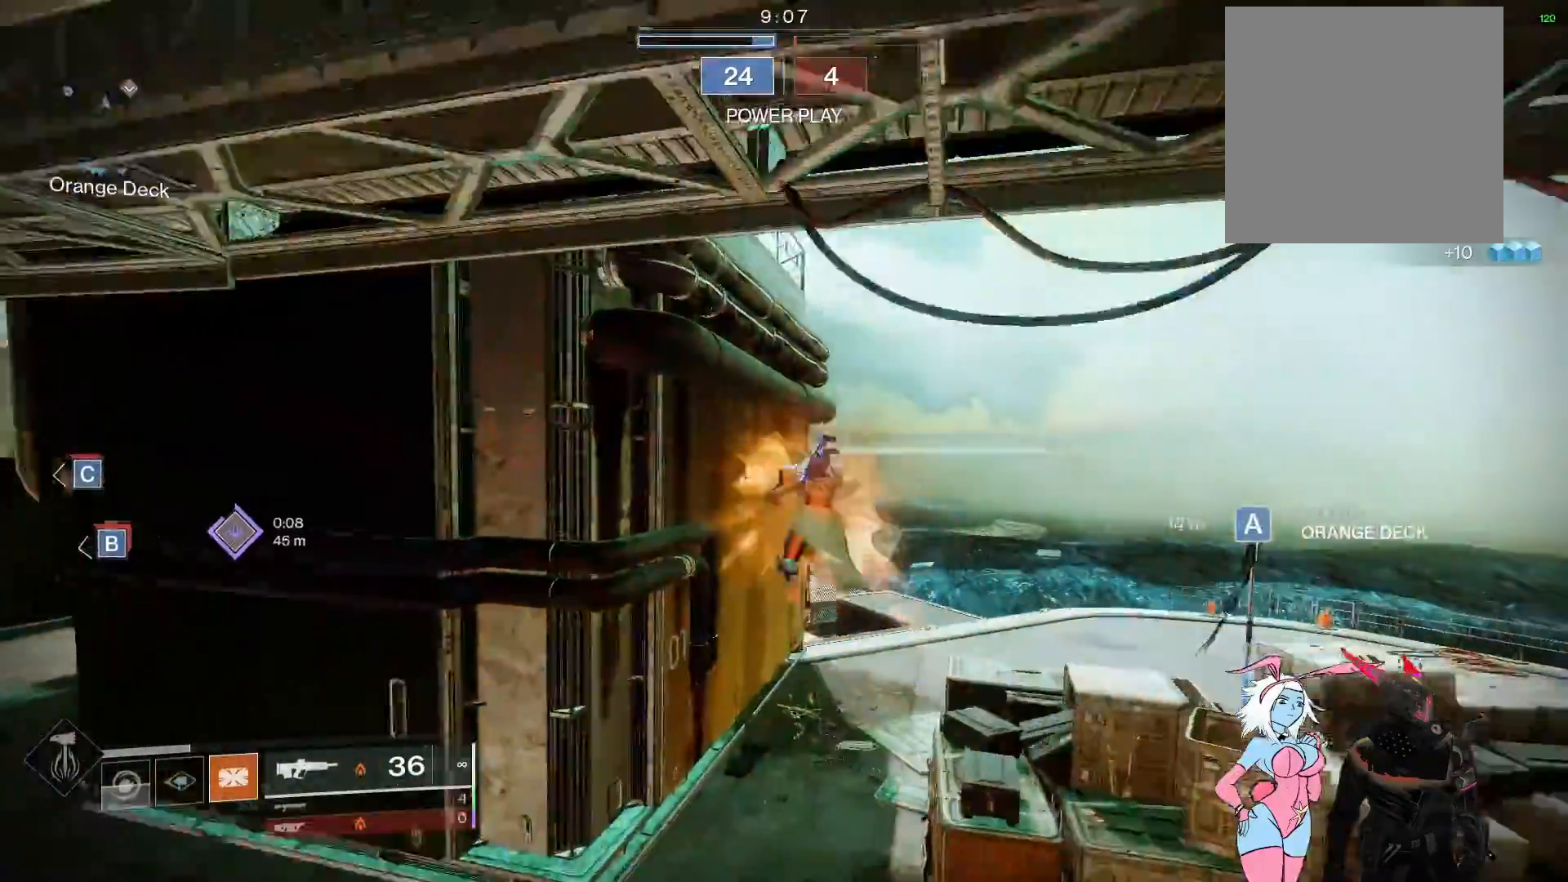
{"buttons": [], "left_stick": "up-right", "right_stick": "center", "events": [[167, "left_stick", "up-right"]]}
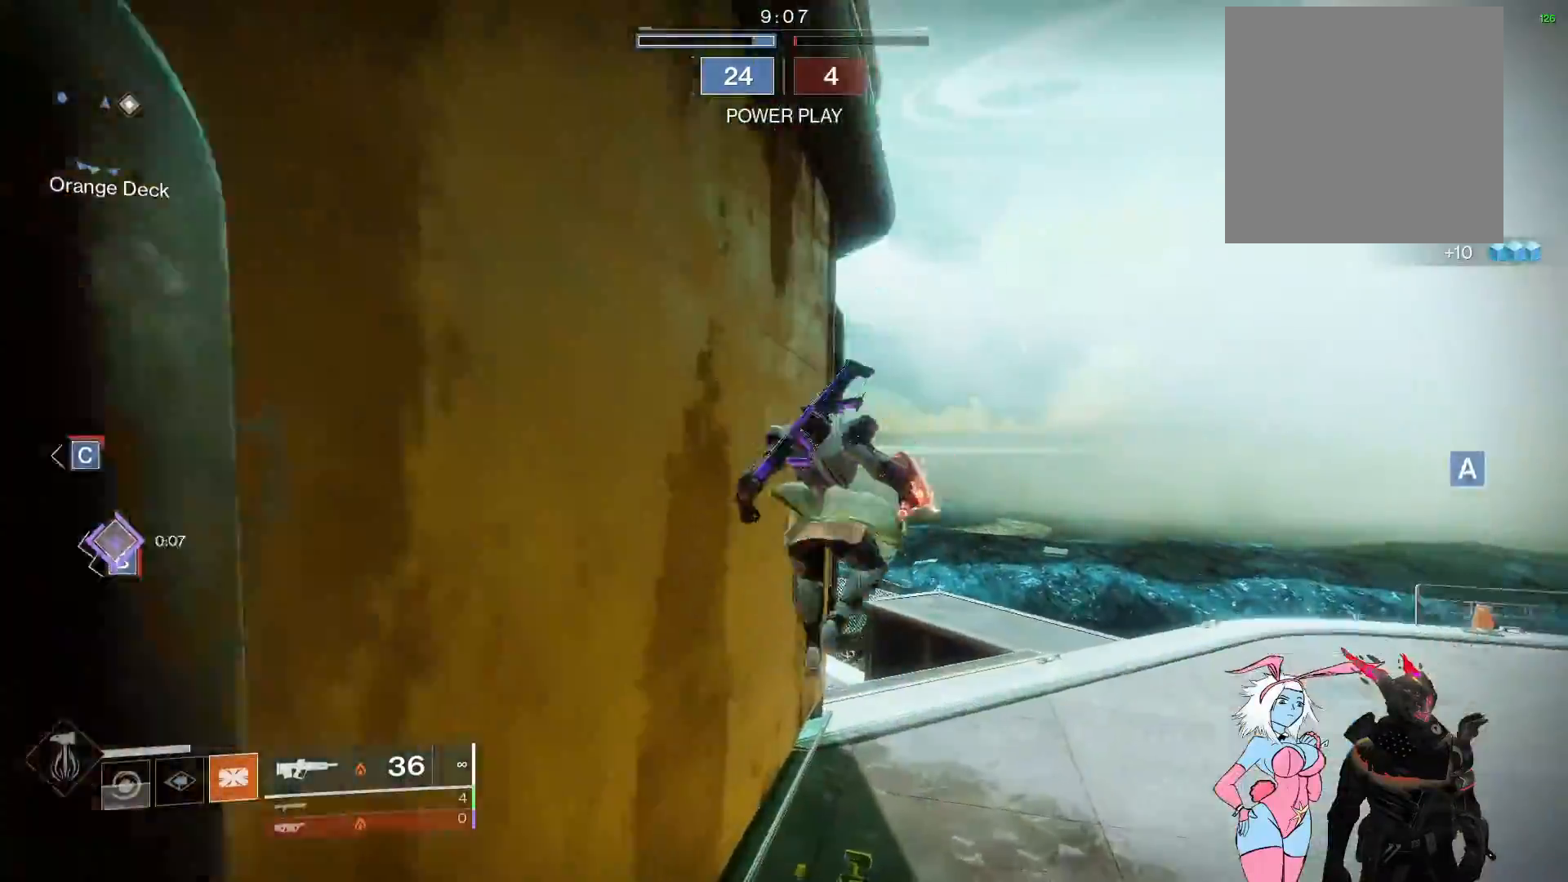
{"buttons": ["L3"], "left_stick": "up", "right_stick": "center", "events": [[67, "right_stick", "left"], [250, "right_stick", "center"], [333, "L3", "down"], [350, "left_stick", "up"]]}
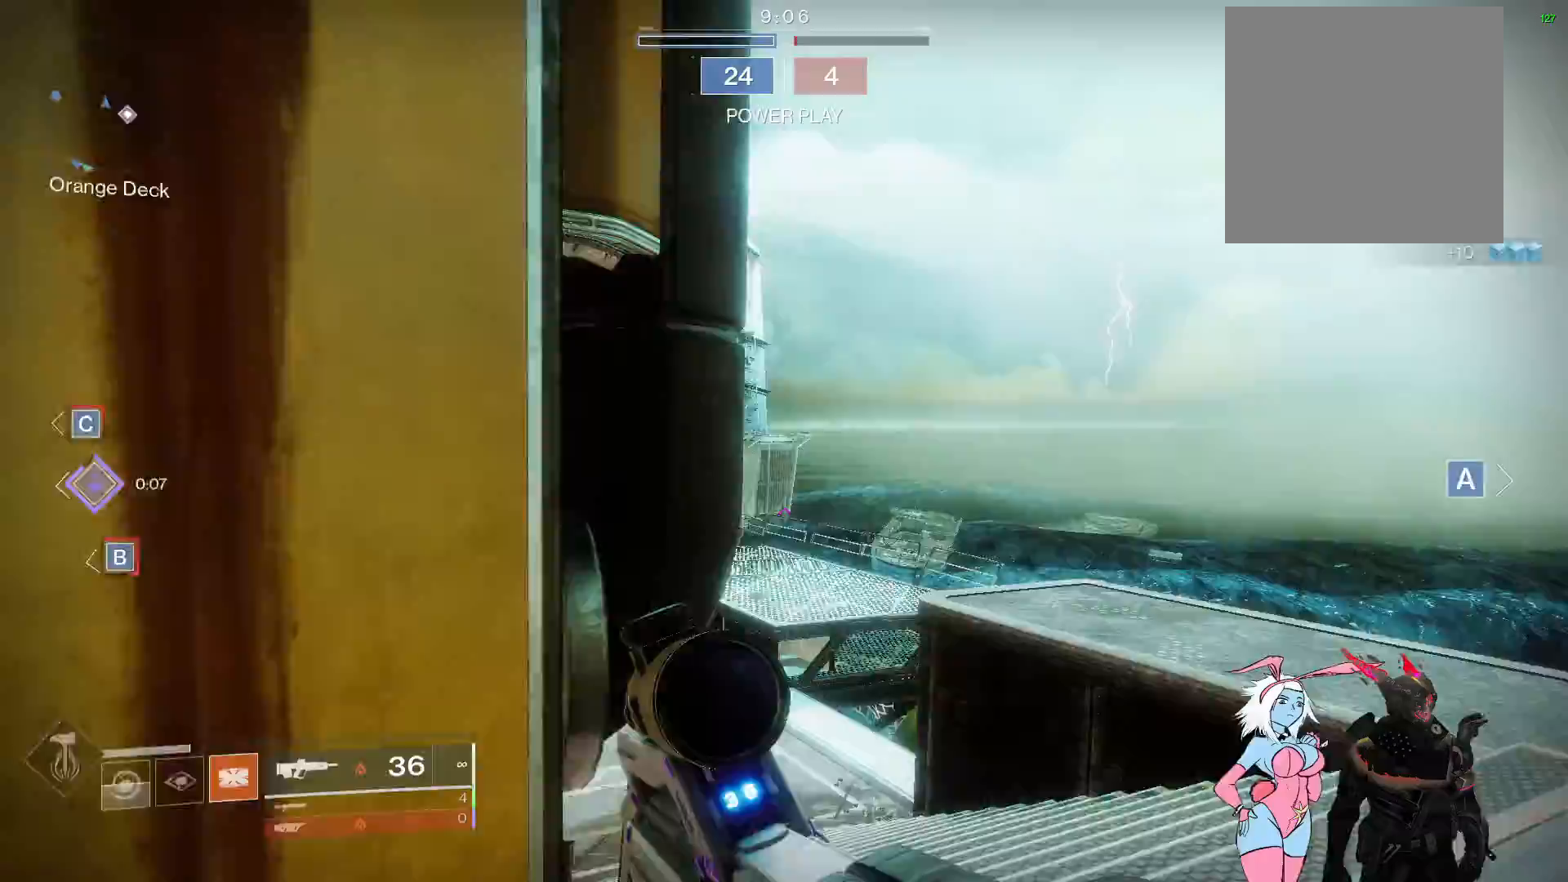
{"buttons": ["L3"], "left_stick": "up", "right_stick": "center", "events": [[67, "B", "down"], [100, "L3", "up"], [183, "B", "up"], [300, "L3", "down"], [300, "right_stick", "left"], [483, "right_stick", "center"]]}
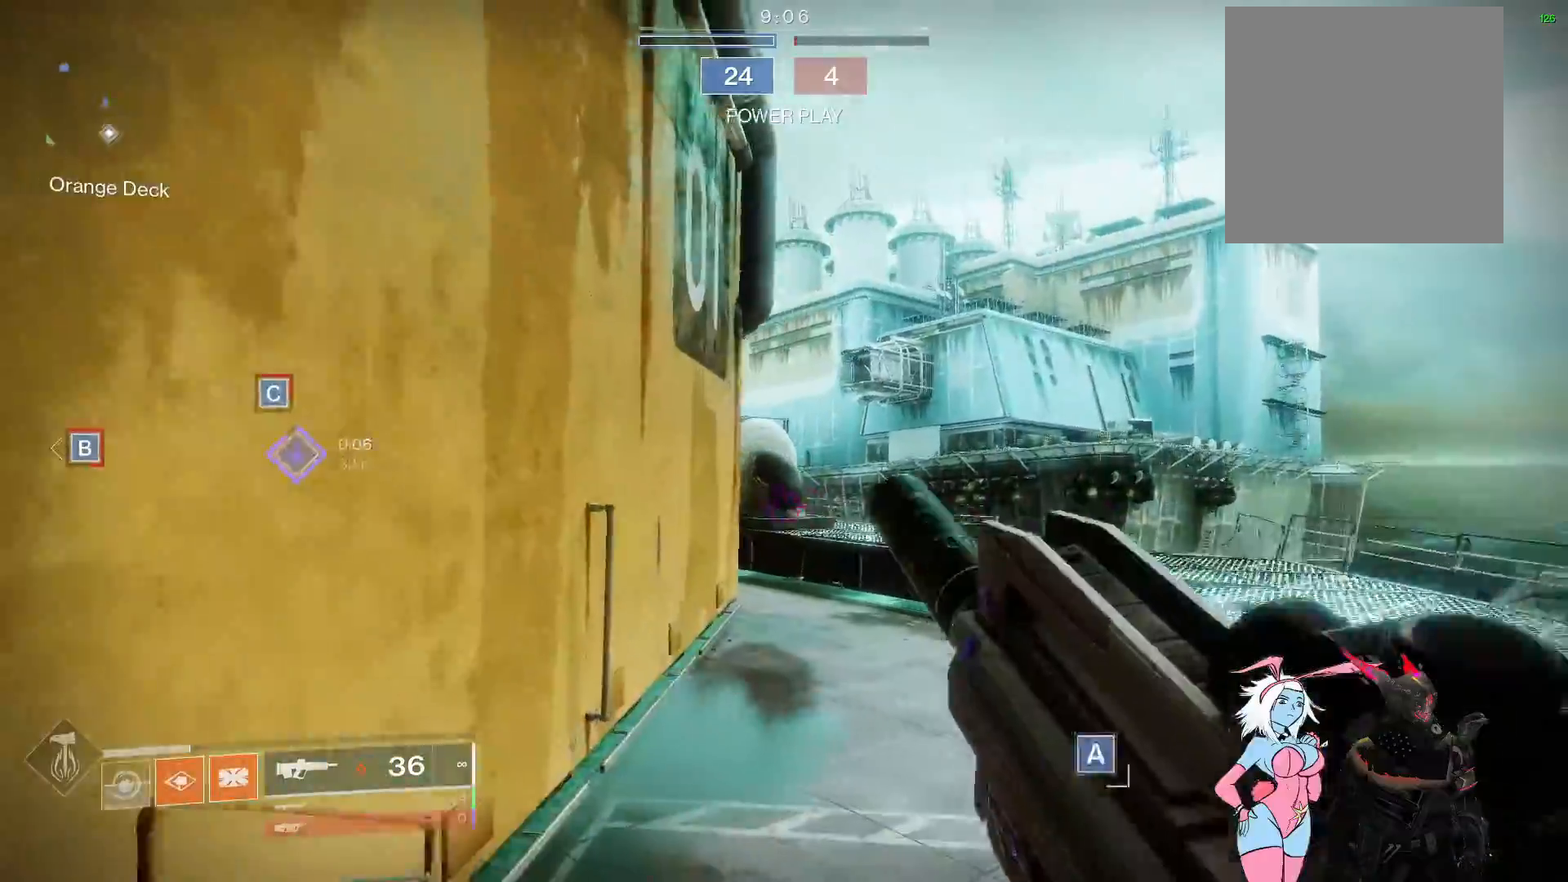
{"buttons": [], "left_stick": "up", "right_stick": "down-left", "events": [[267, "L3", "up"], [383, "right_stick", "down-left"]]}
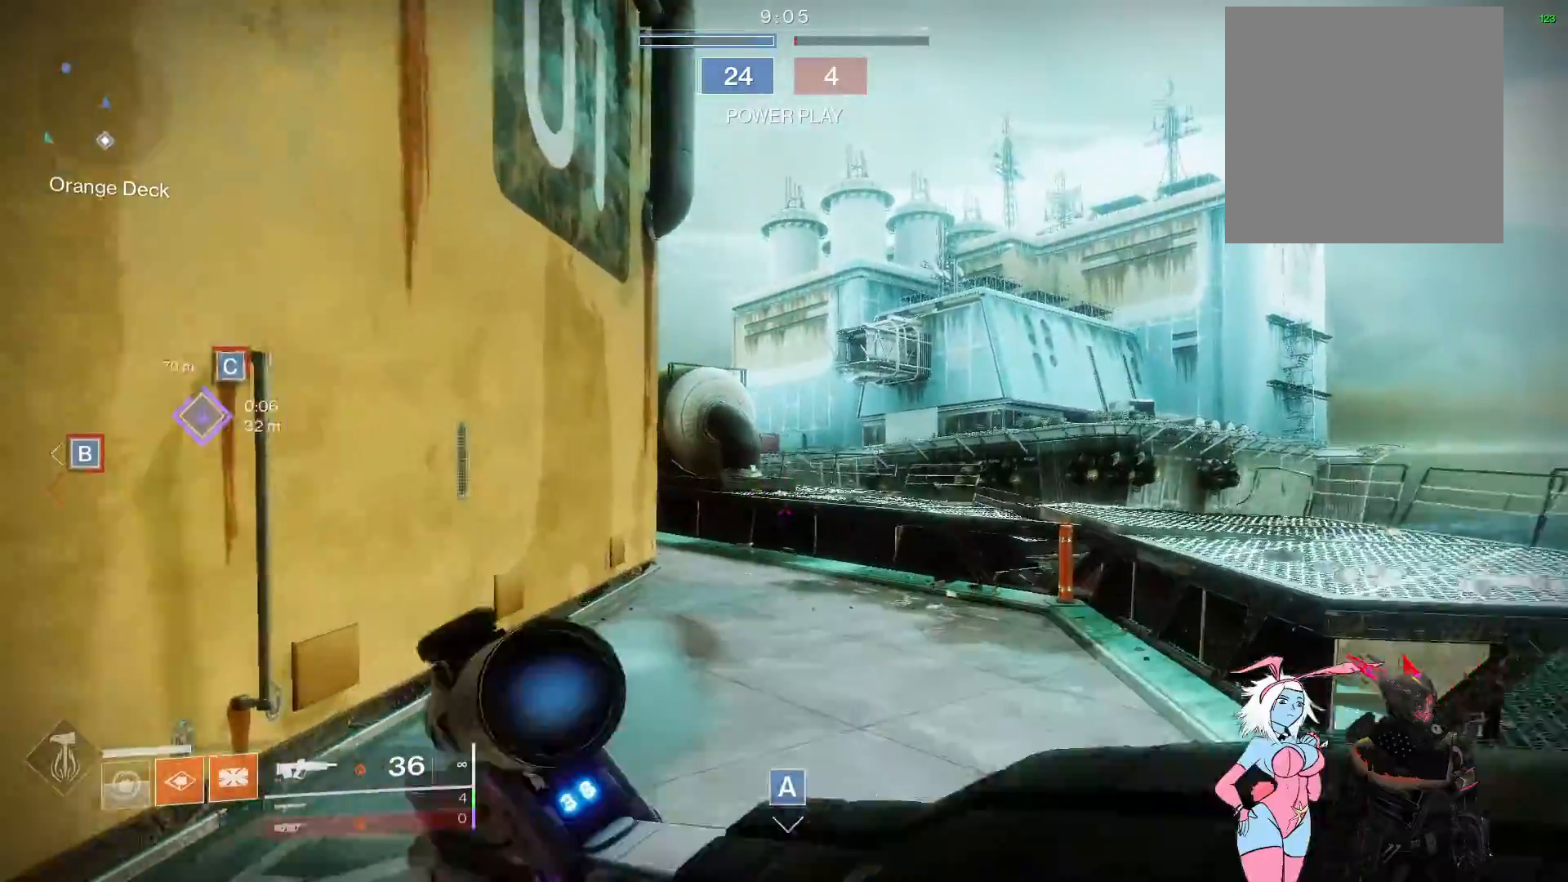
{"buttons": [], "left_stick": "up", "right_stick": "center", "events": [[17, "right_stick", "center"], [217, "A", "down"], [300, "A", "up"], [367, "A", "down"], [450, "A", "up"]]}
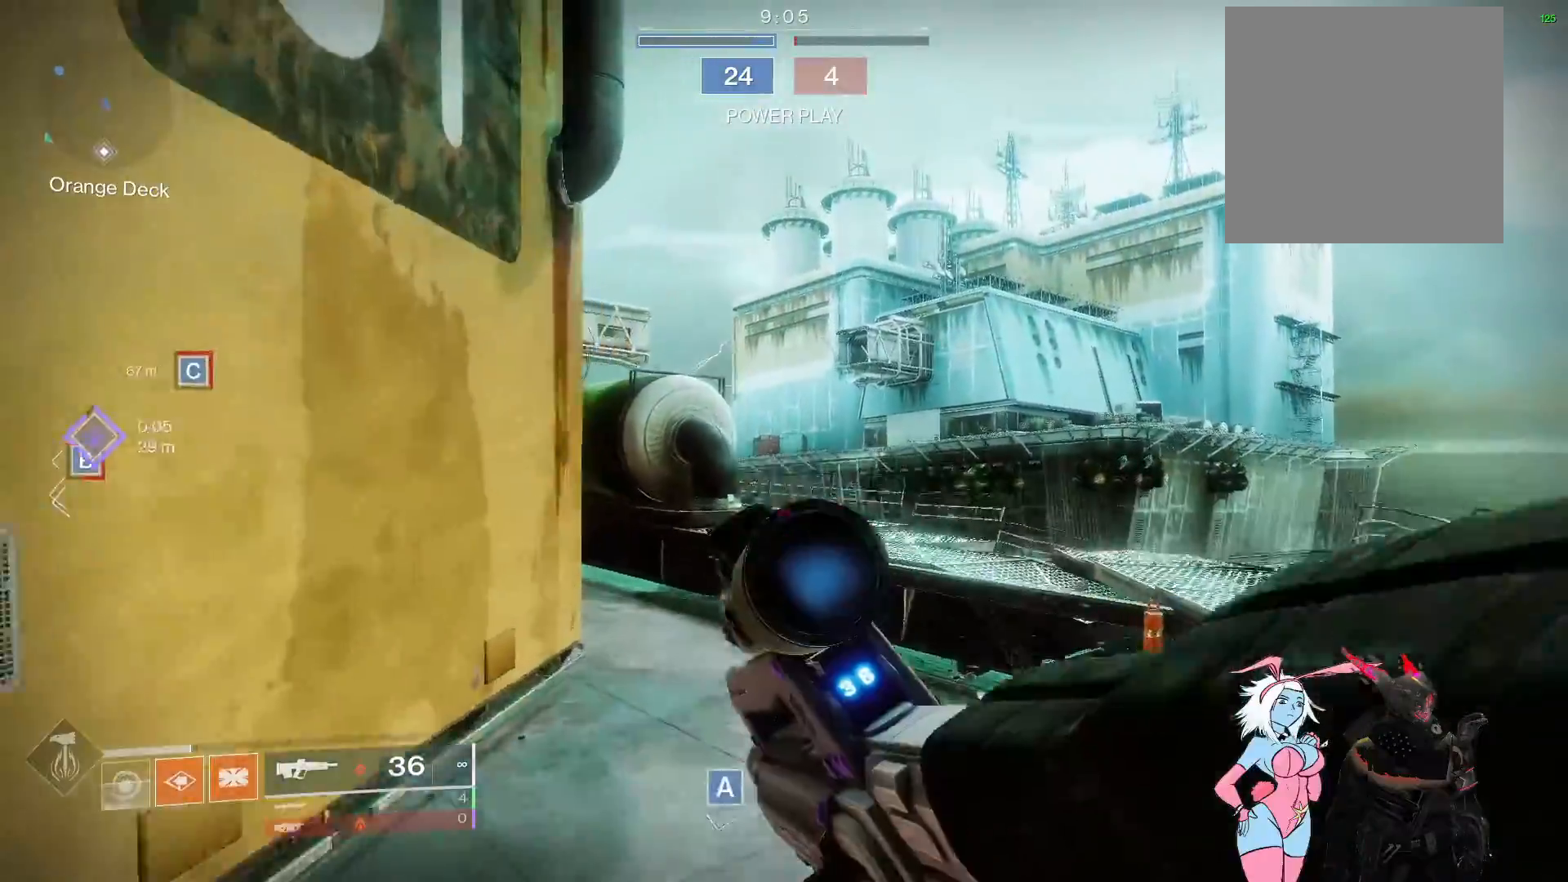
{"buttons": [], "left_stick": "up", "right_stick": "center", "events": [[83, "right_stick", "up-left"], [217, "right_stick", "center"], [283, "A", "down"], [400, "A", "up"]]}